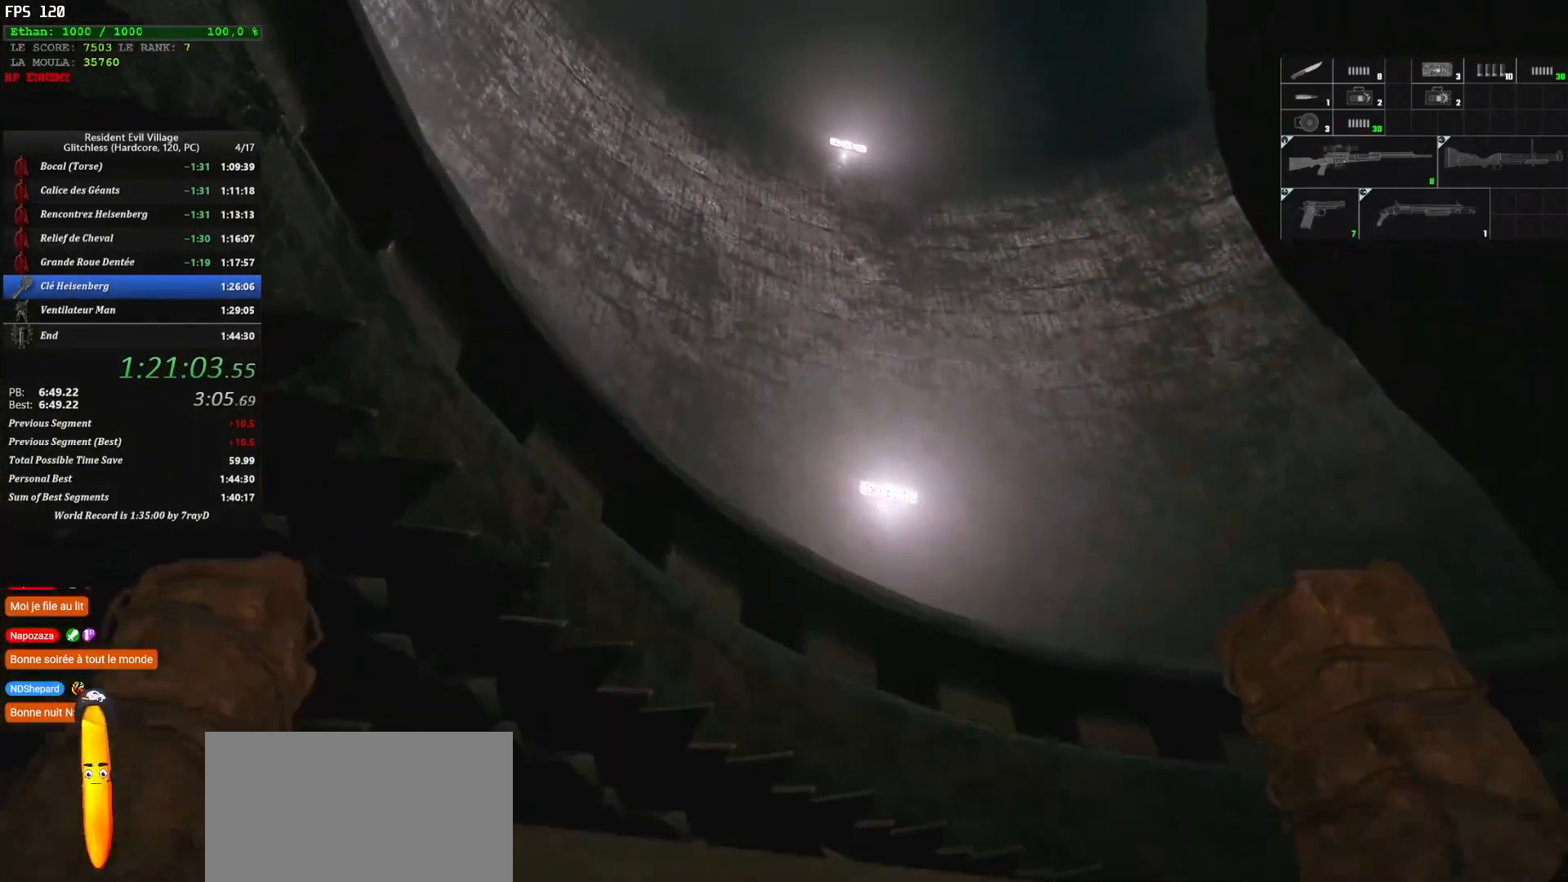
Gameplay with keyboard and mouse; each line is a JSON object with the keys and mouse buttons held at the frame after it. "events" lists presses ("down") and releases ("up") of "1", "2", "3", "4", "5", "a", "alt", "c", "caps_lock", "ctrl", "d", "e", "escape", "f", "g", "q", "r", "s", "shift", "space", "t", "tab", "v", "w", "x", "z" and "mouse_wheel" between this image and that frame as [ms after this image, input, new state], when the widget could be followed in between. "mouse_wheel" = the "wheel" button of the "mouse" list. No other keys are recorded. "wheel" means that the mouse wheel is clicked or scrolled. Not read: mouse_move.
{"keys": ["z"], "mouse": [], "events": []}
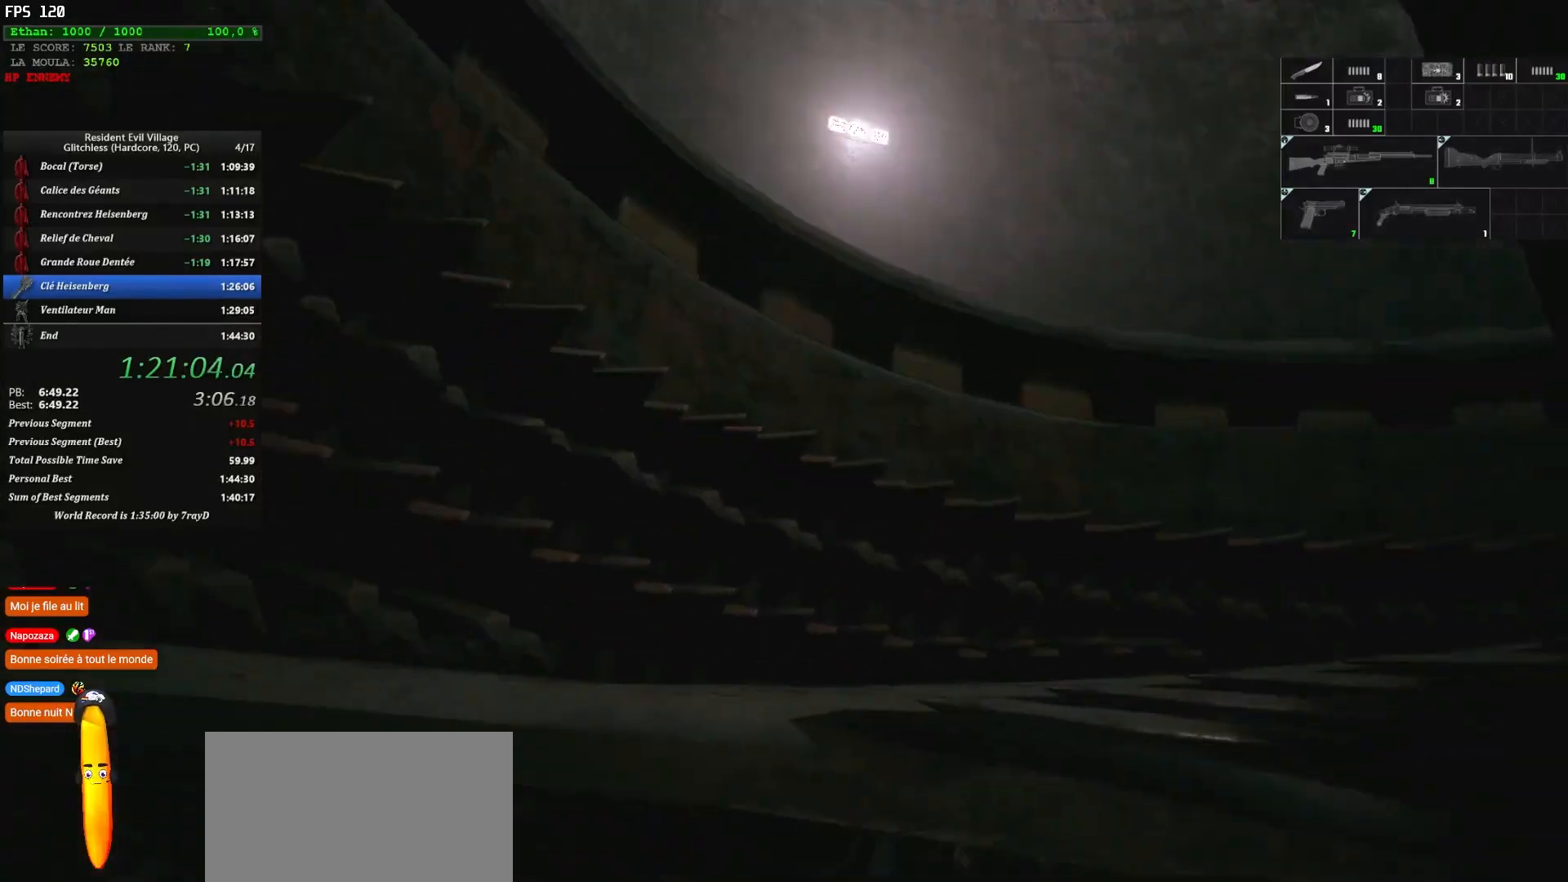
{"keys": ["shift", "z"], "mouse": [], "events": [[184, "shift", "down"]]}
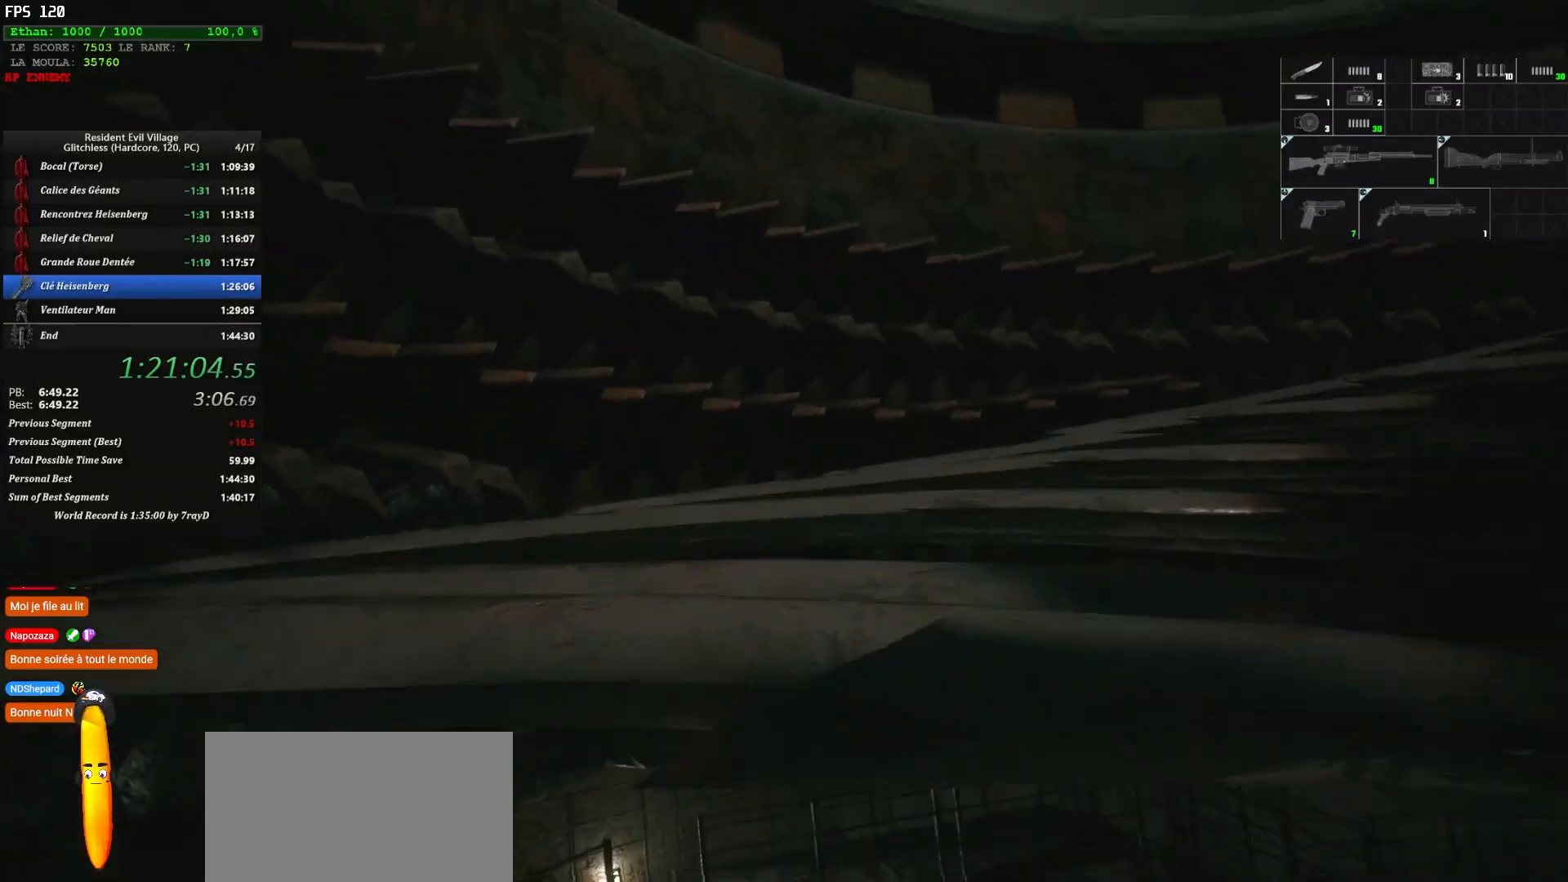
{"keys": ["shift", "z"], "mouse": [], "events": []}
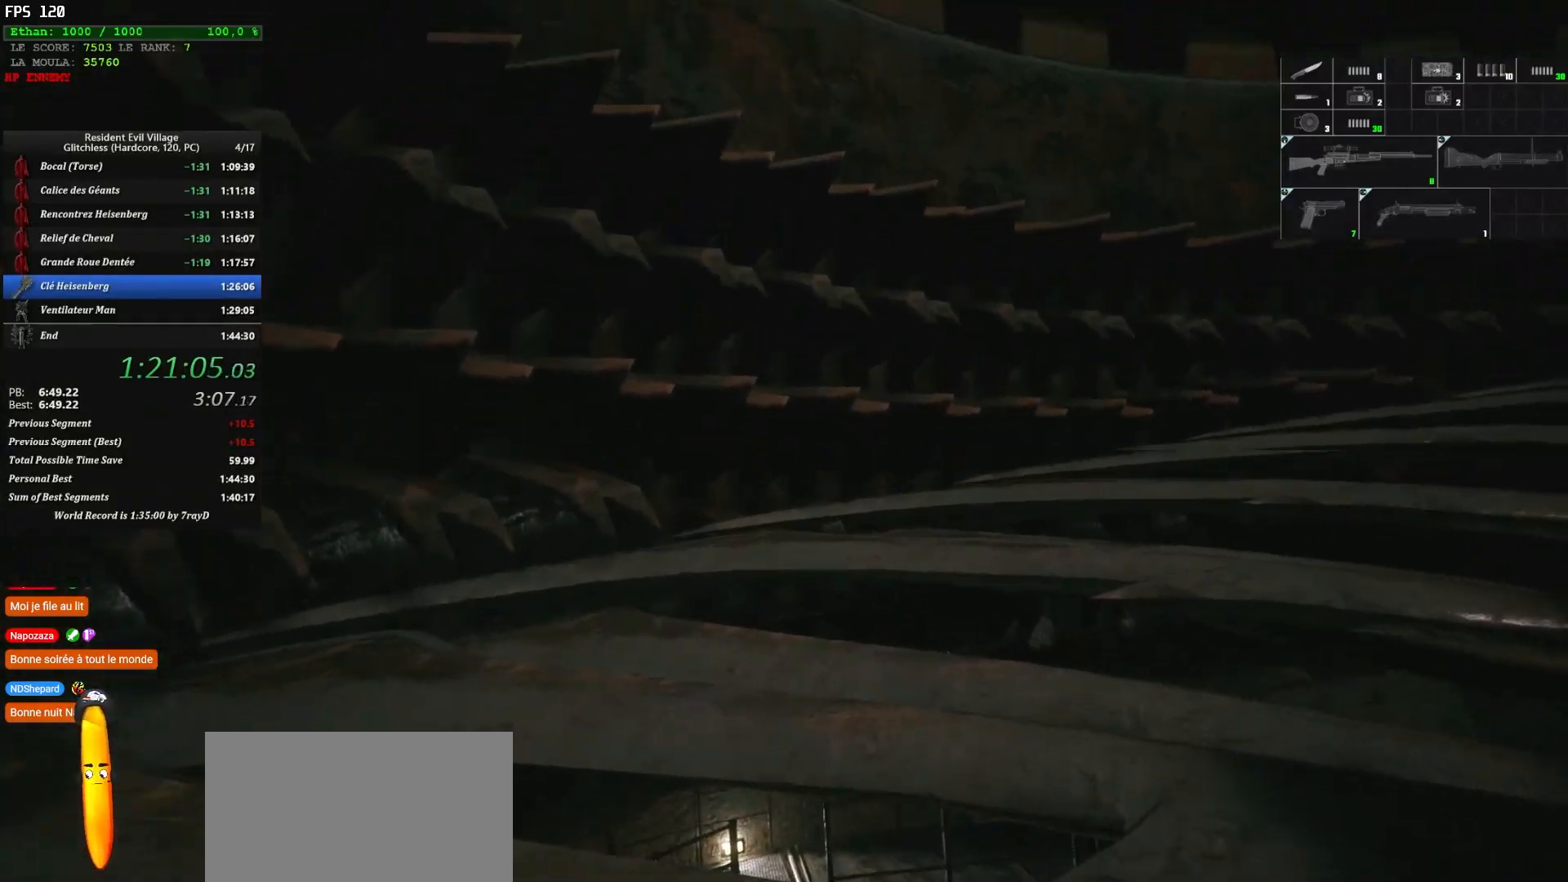
{"keys": ["shift", "z"], "mouse": [], "events": []}
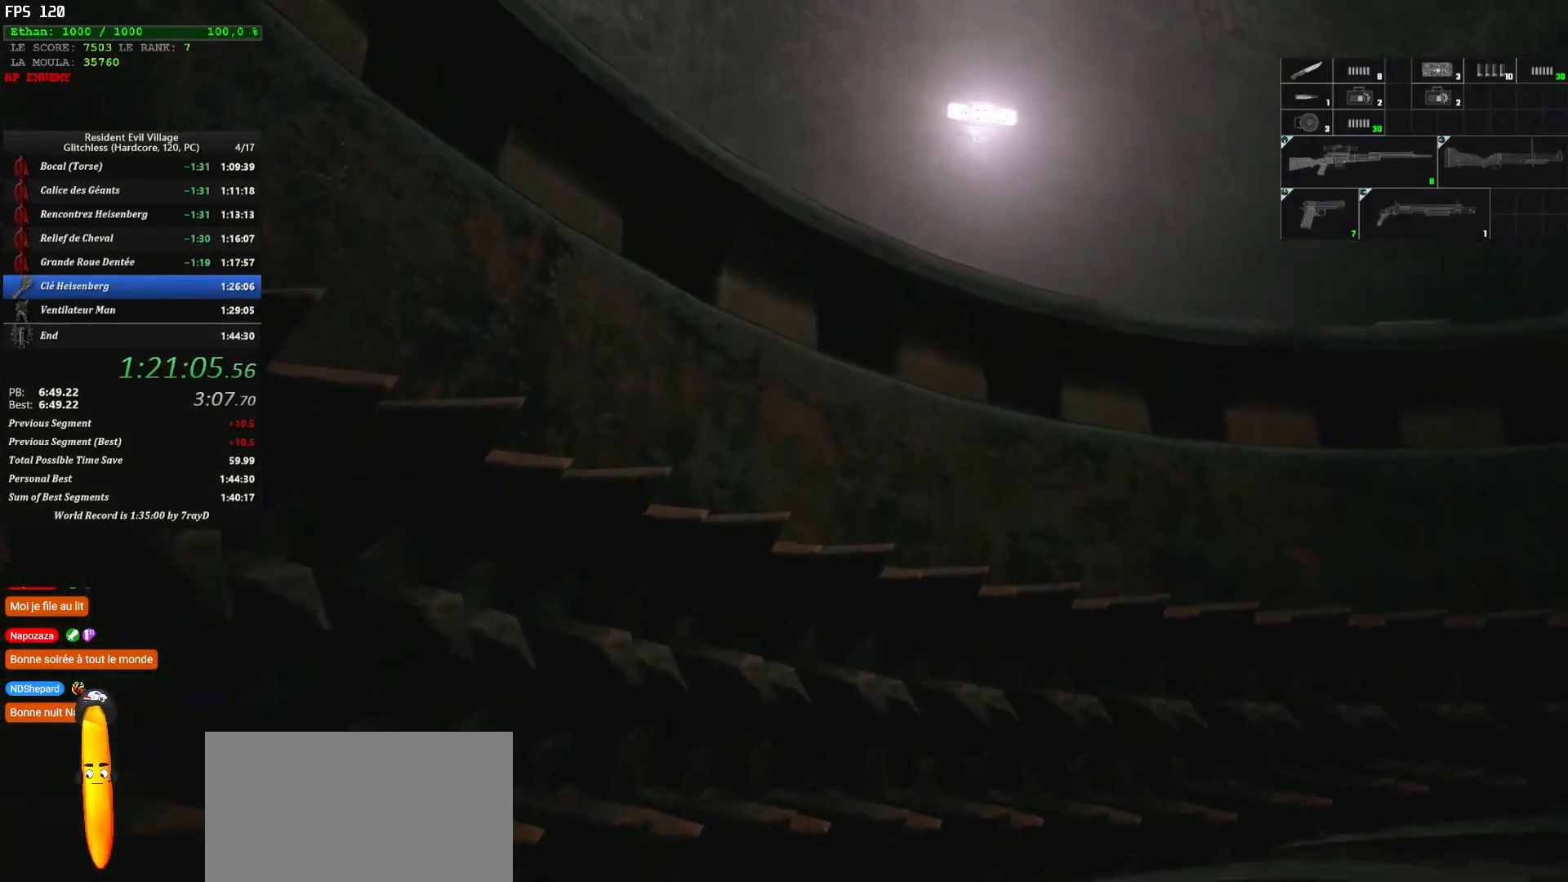
{"keys": ["shift", "z"], "mouse": [], "events": []}
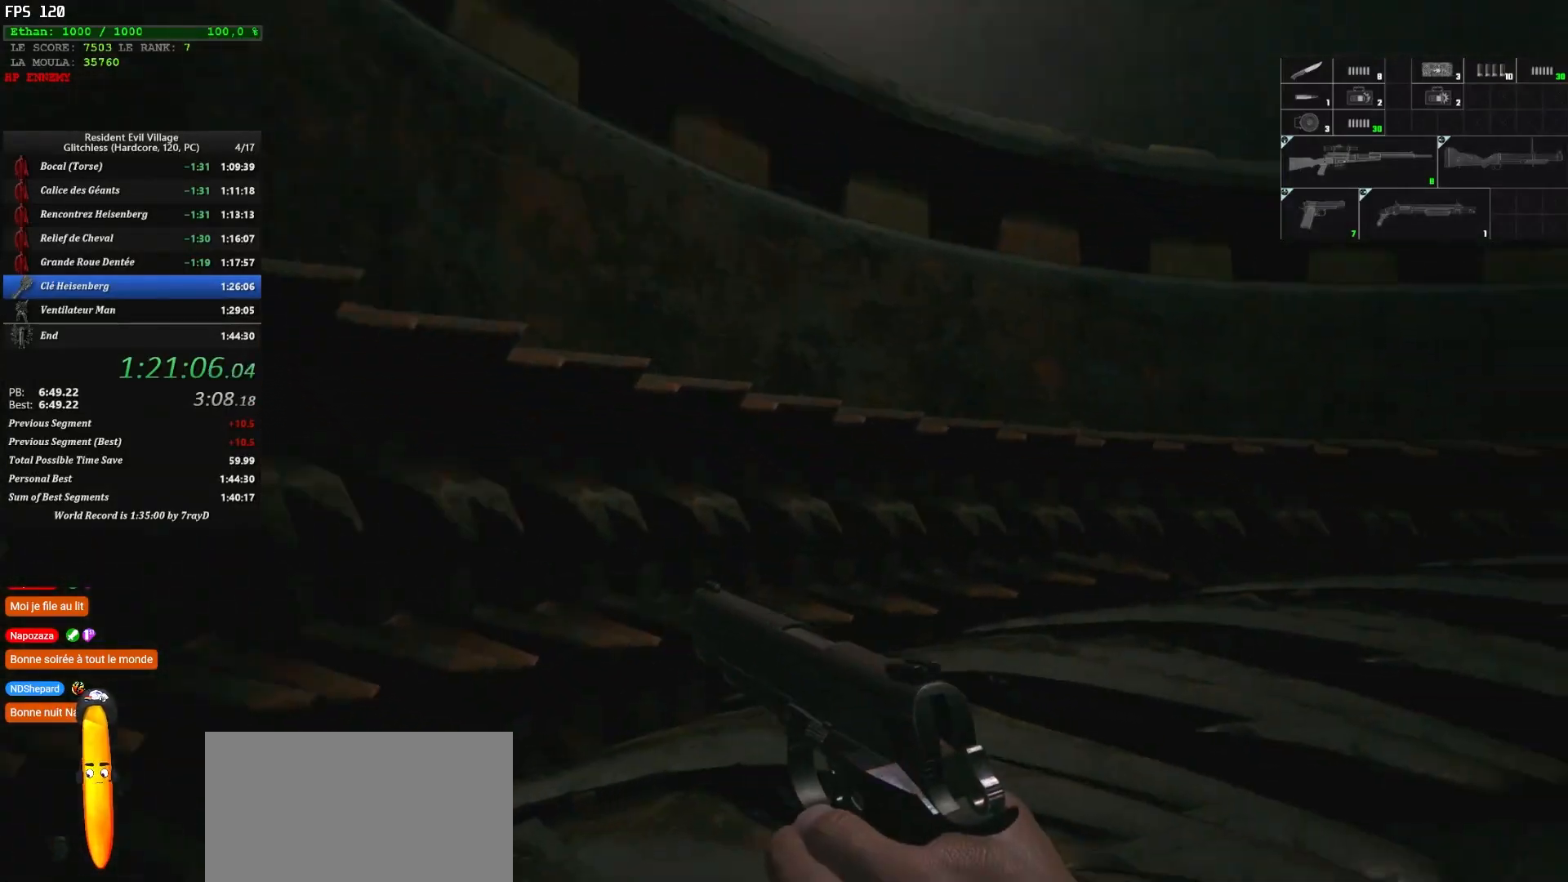
{"keys": ["shift", "z"], "mouse": [], "events": []}
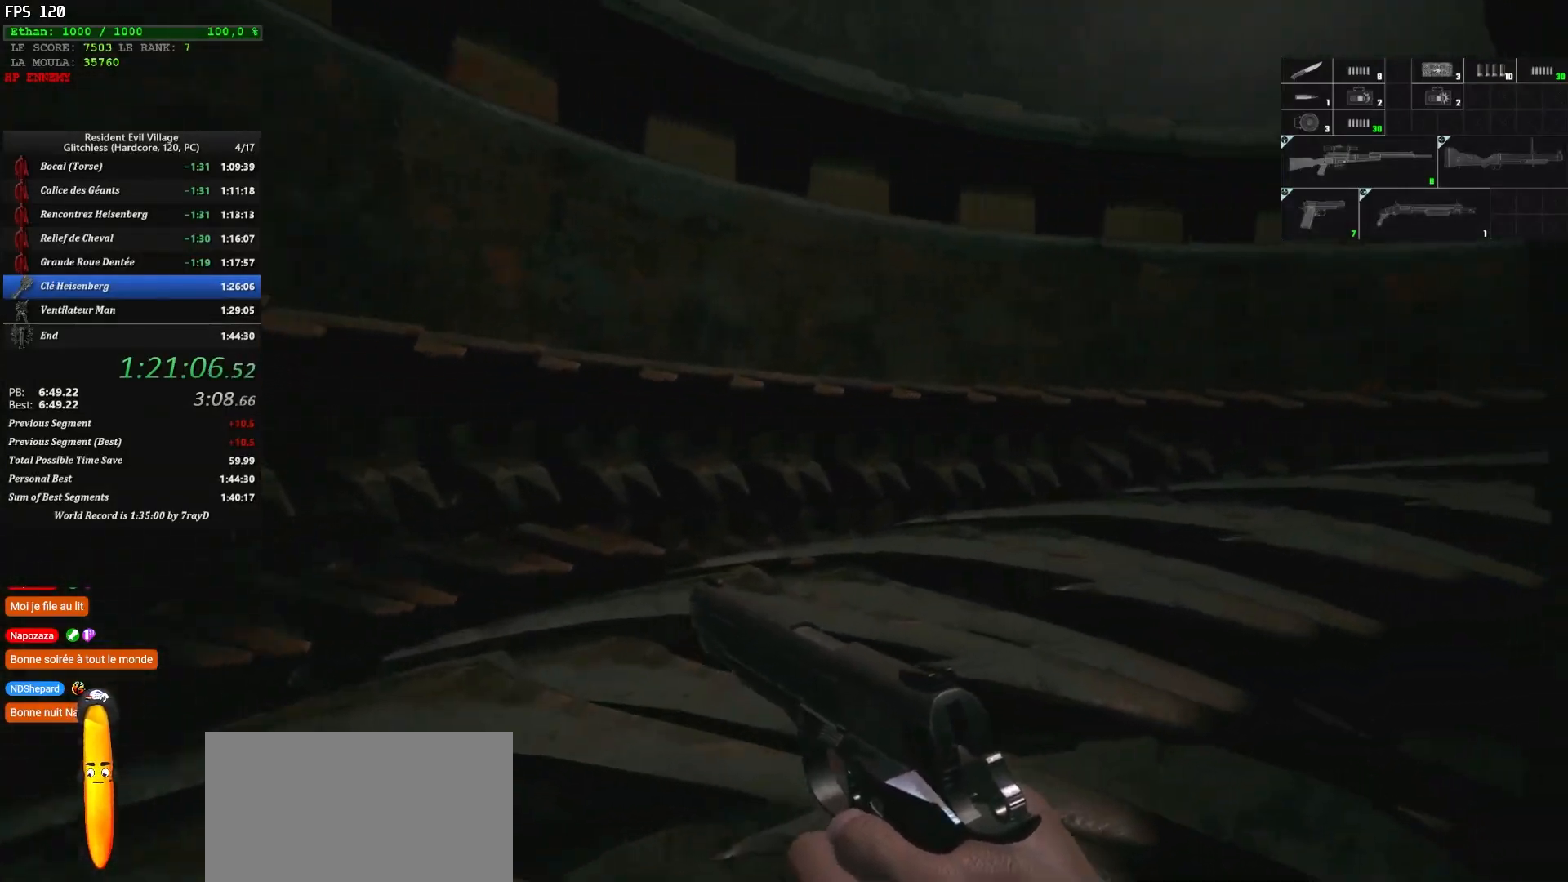
{"keys": ["shift", "z"], "mouse": [], "events": [[384, "r", "down"], [500, "r", "up"]]}
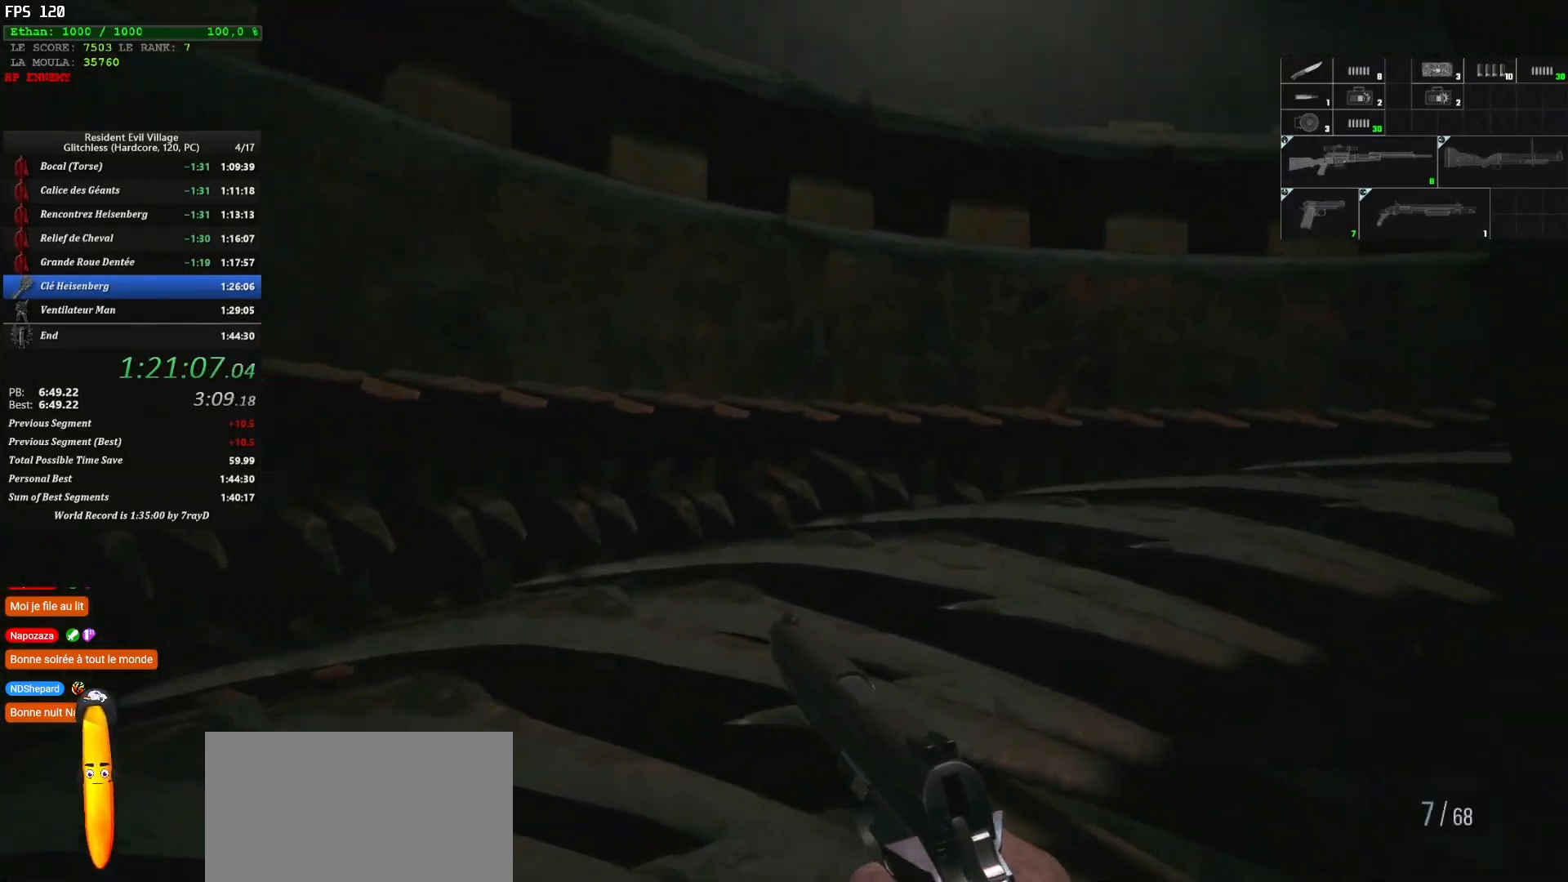
{"keys": ["3", "shift", "z"], "mouse": [], "events": [[84, "r", "down"], [167, "r", "up"], [434, "3", "down"]]}
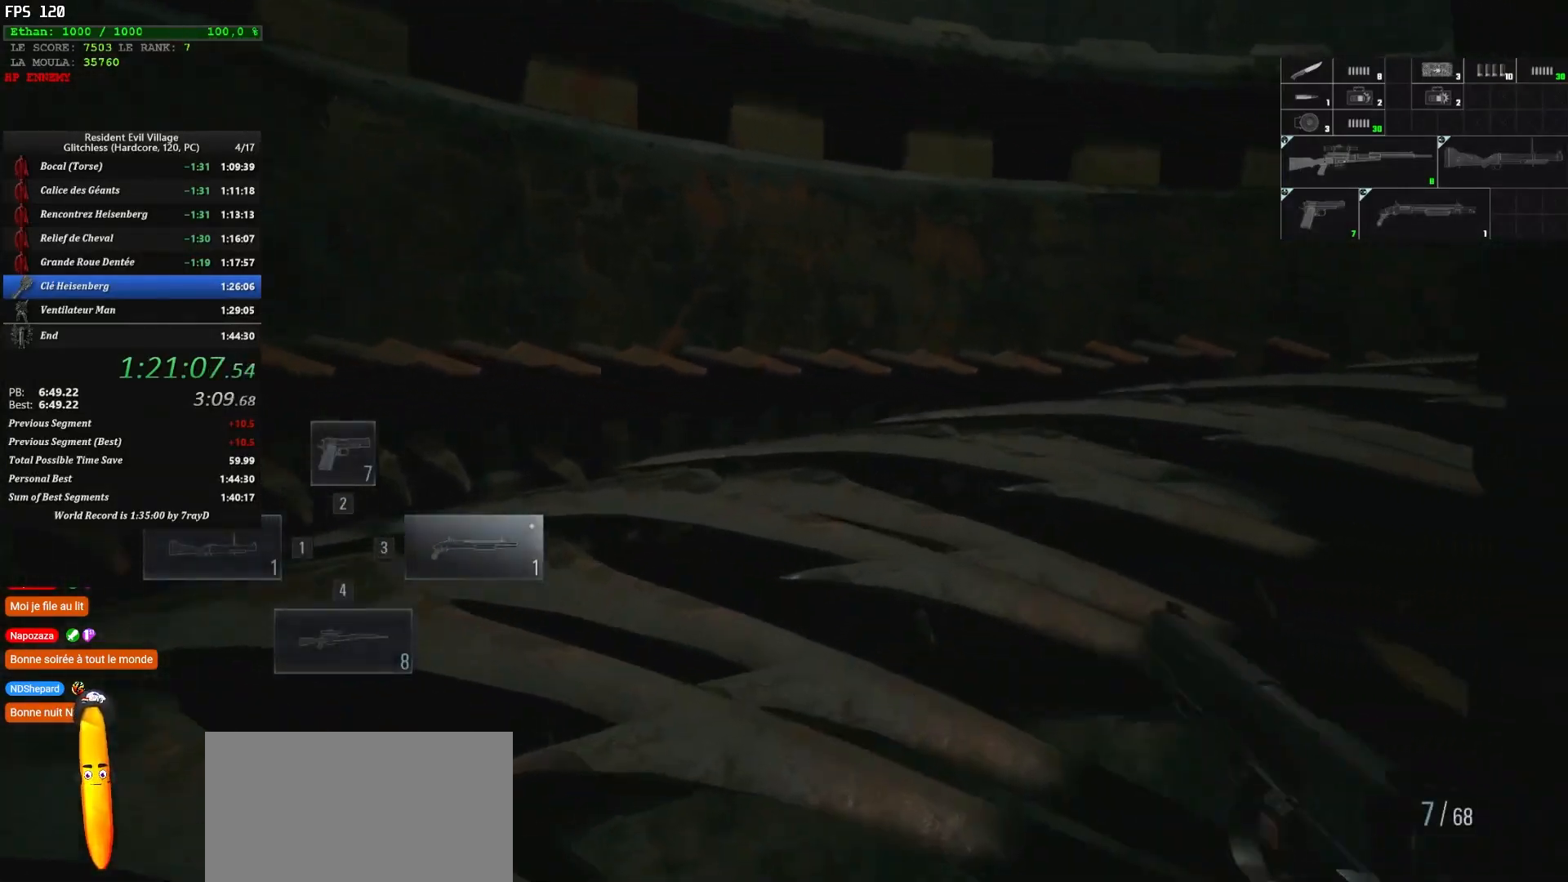
{"keys": ["shift", "z"], "mouse": [], "events": [[117, "3", "up"]]}
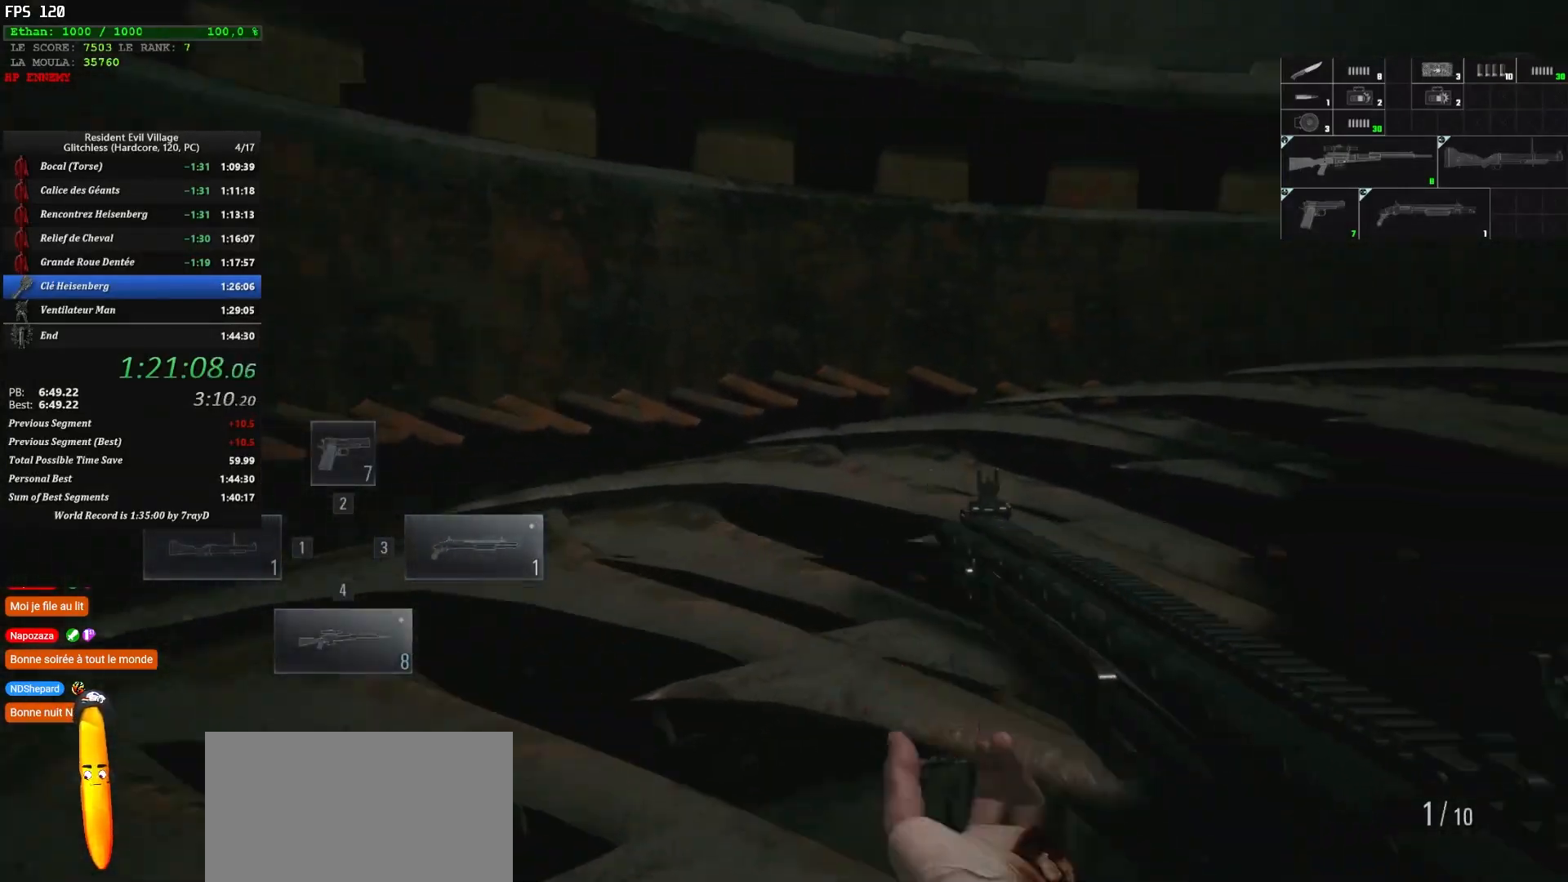
{"keys": ["shift", "z"], "mouse": [], "events": [[50, "4", "down"], [167, "4", "up"]]}
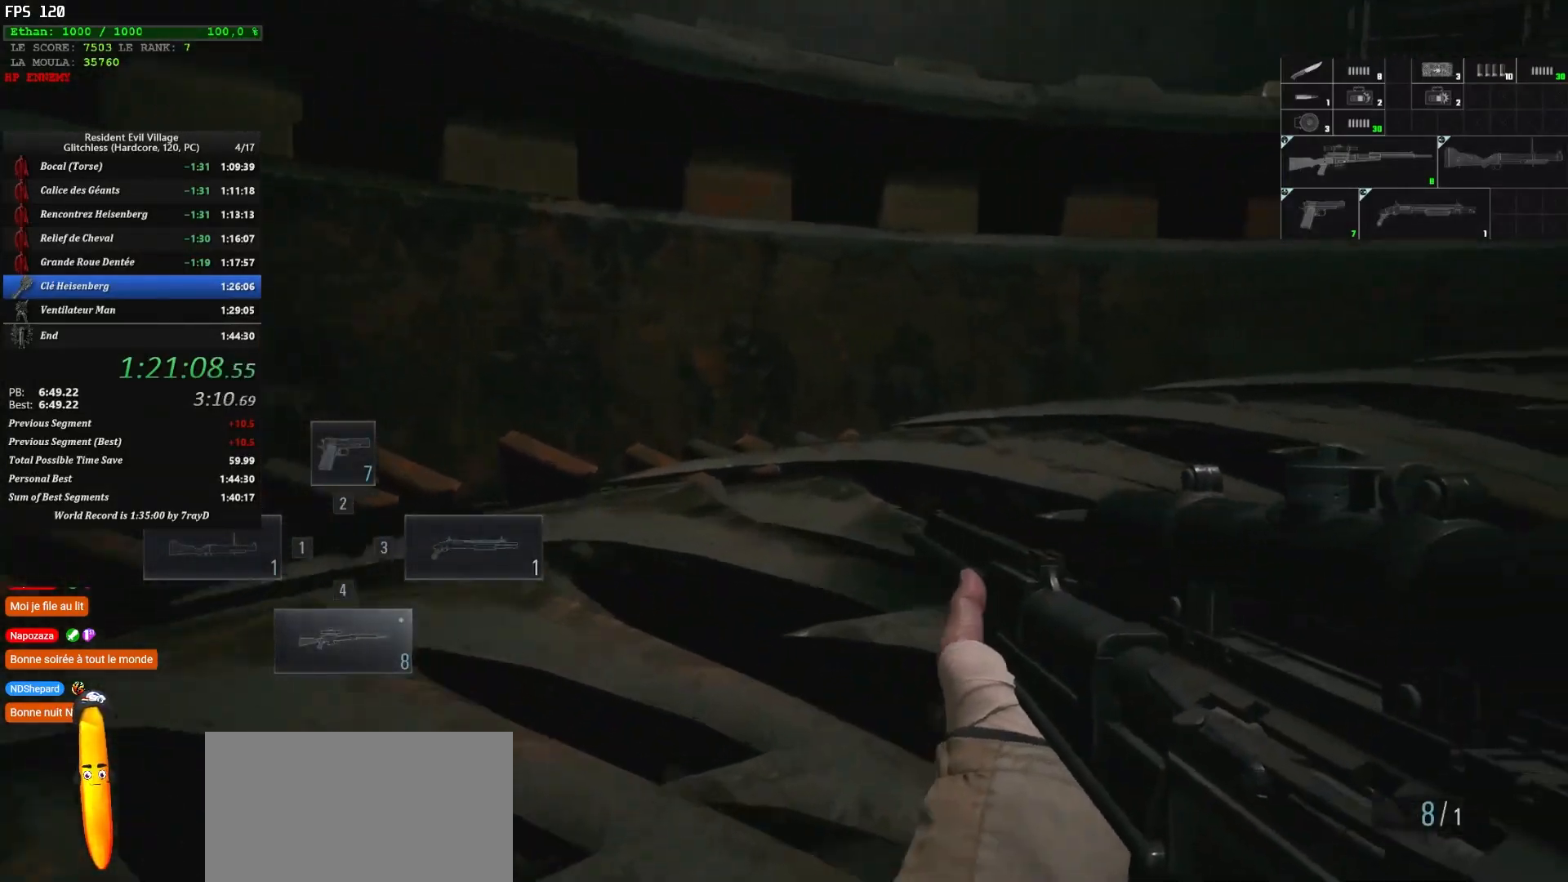
{"keys": ["shift", "z"], "mouse": [], "events": [[134, "2", "down"], [284, "2", "up"]]}
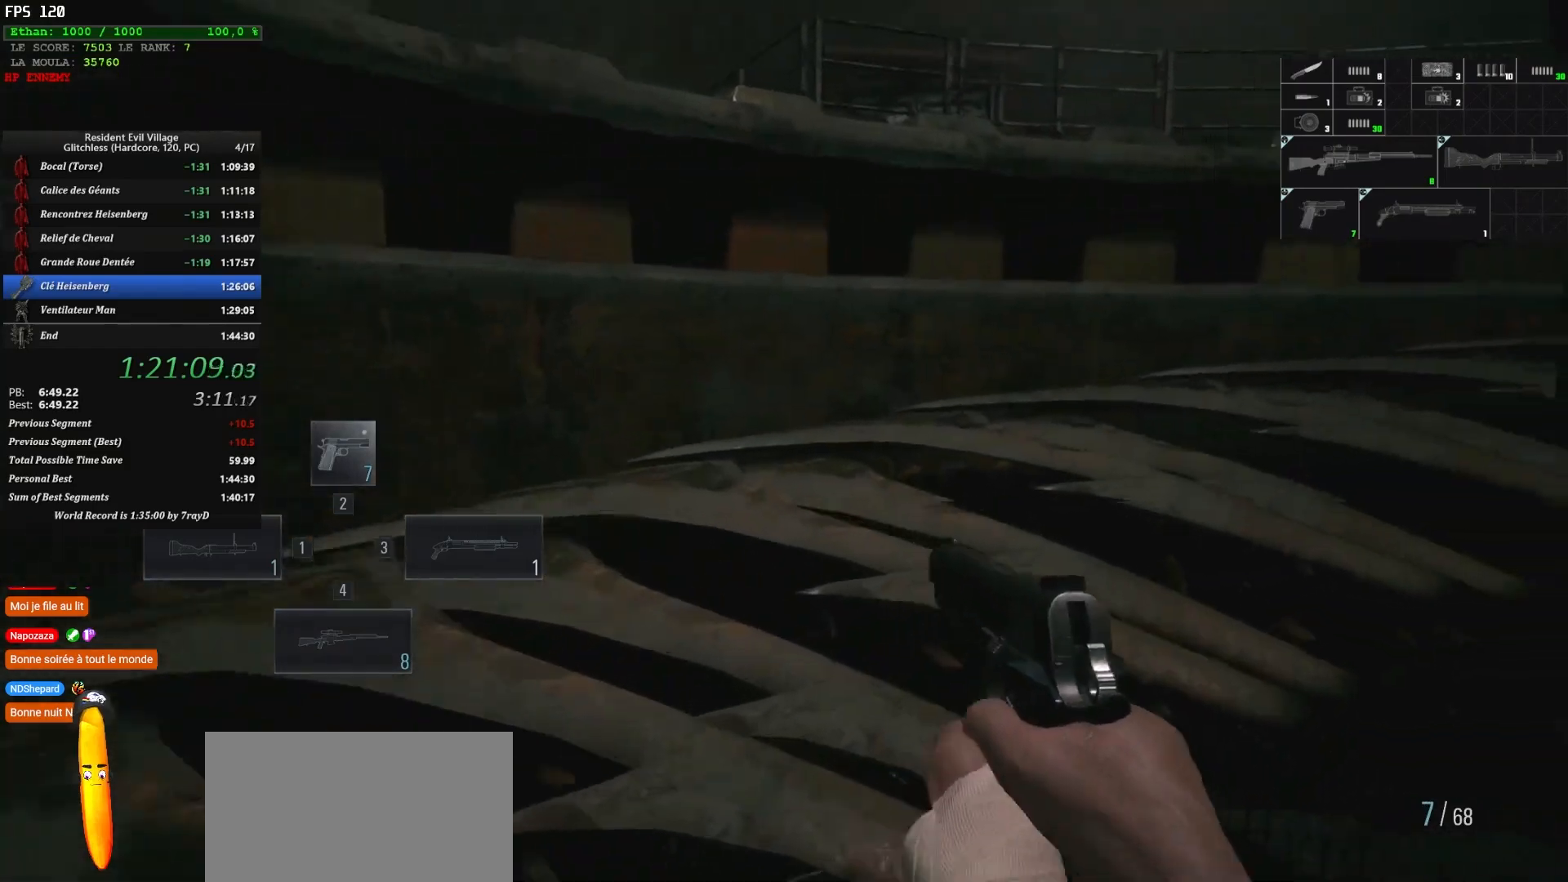
{"keys": ["shift", "z"], "mouse": [], "events": []}
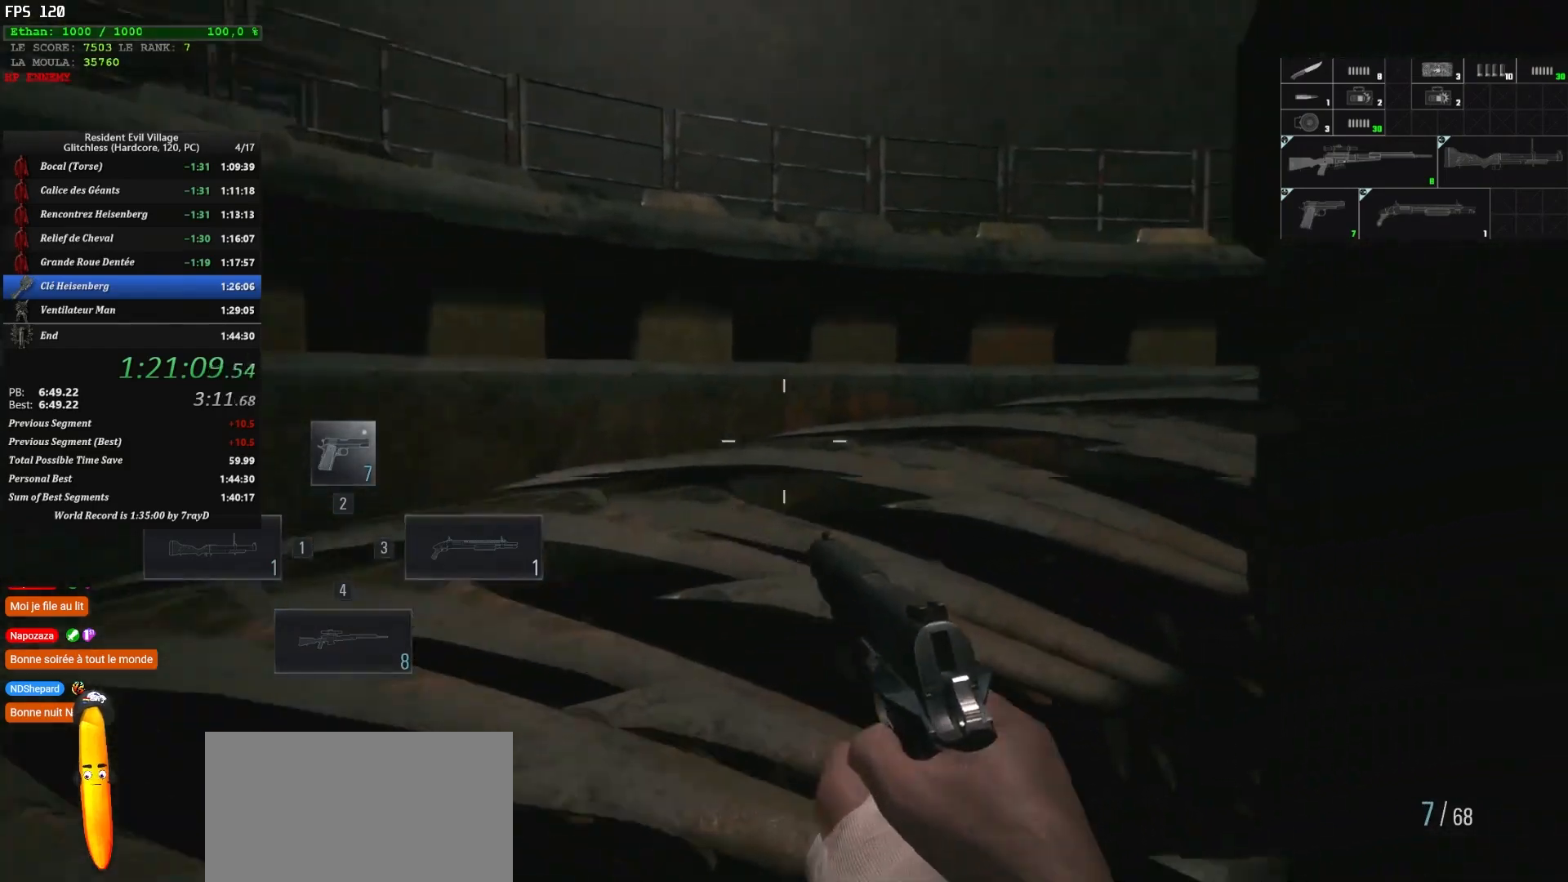
{"keys": ["shift", "z"], "mouse": [], "events": []}
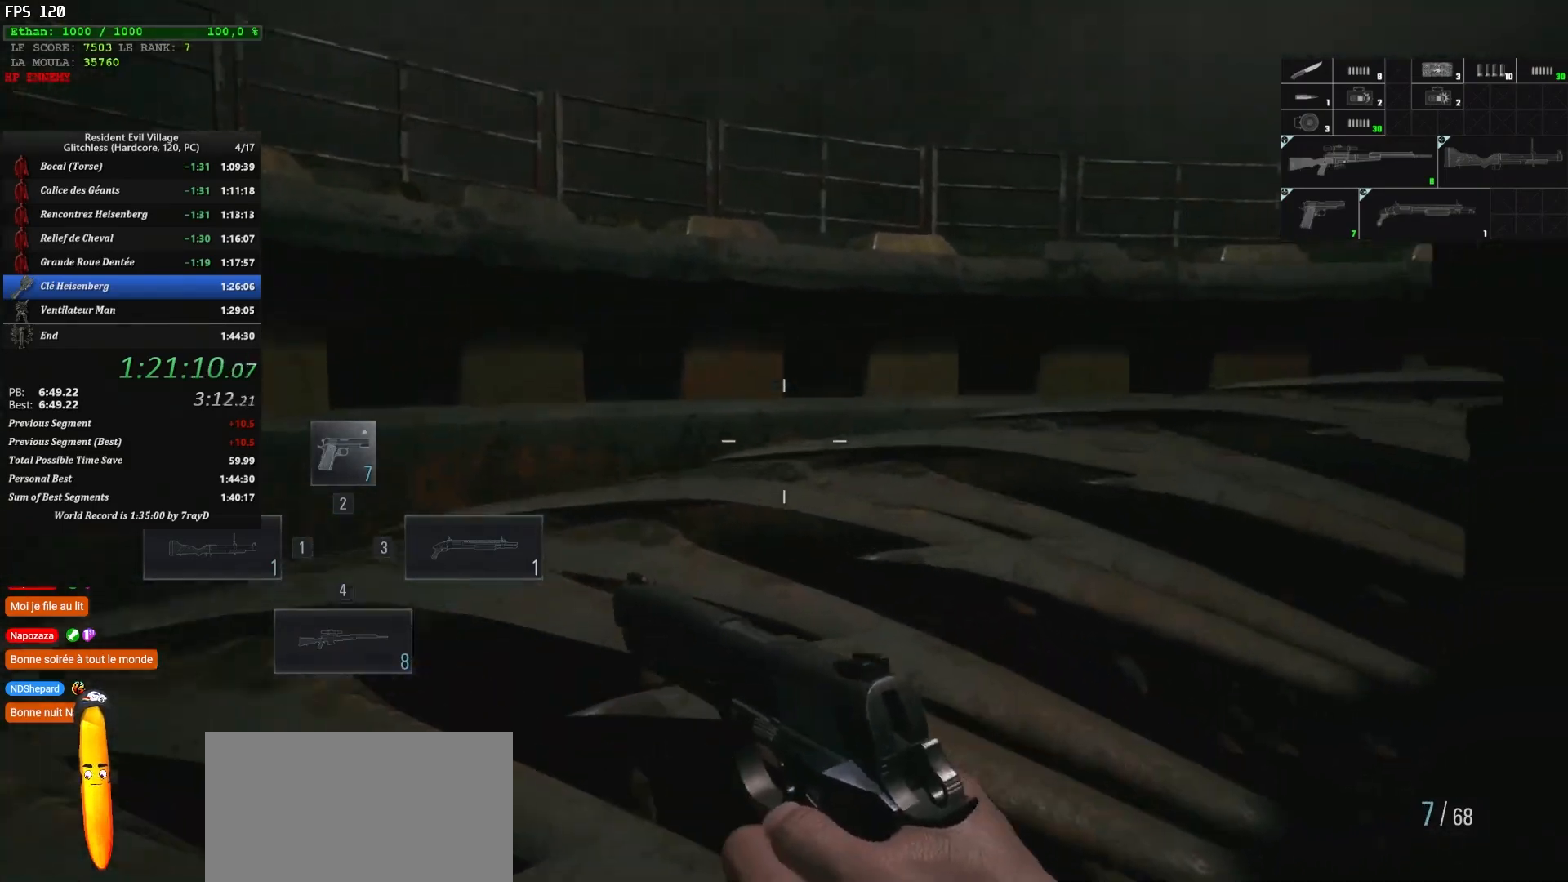
{"keys": ["shift", "z"], "mouse": [], "events": []}
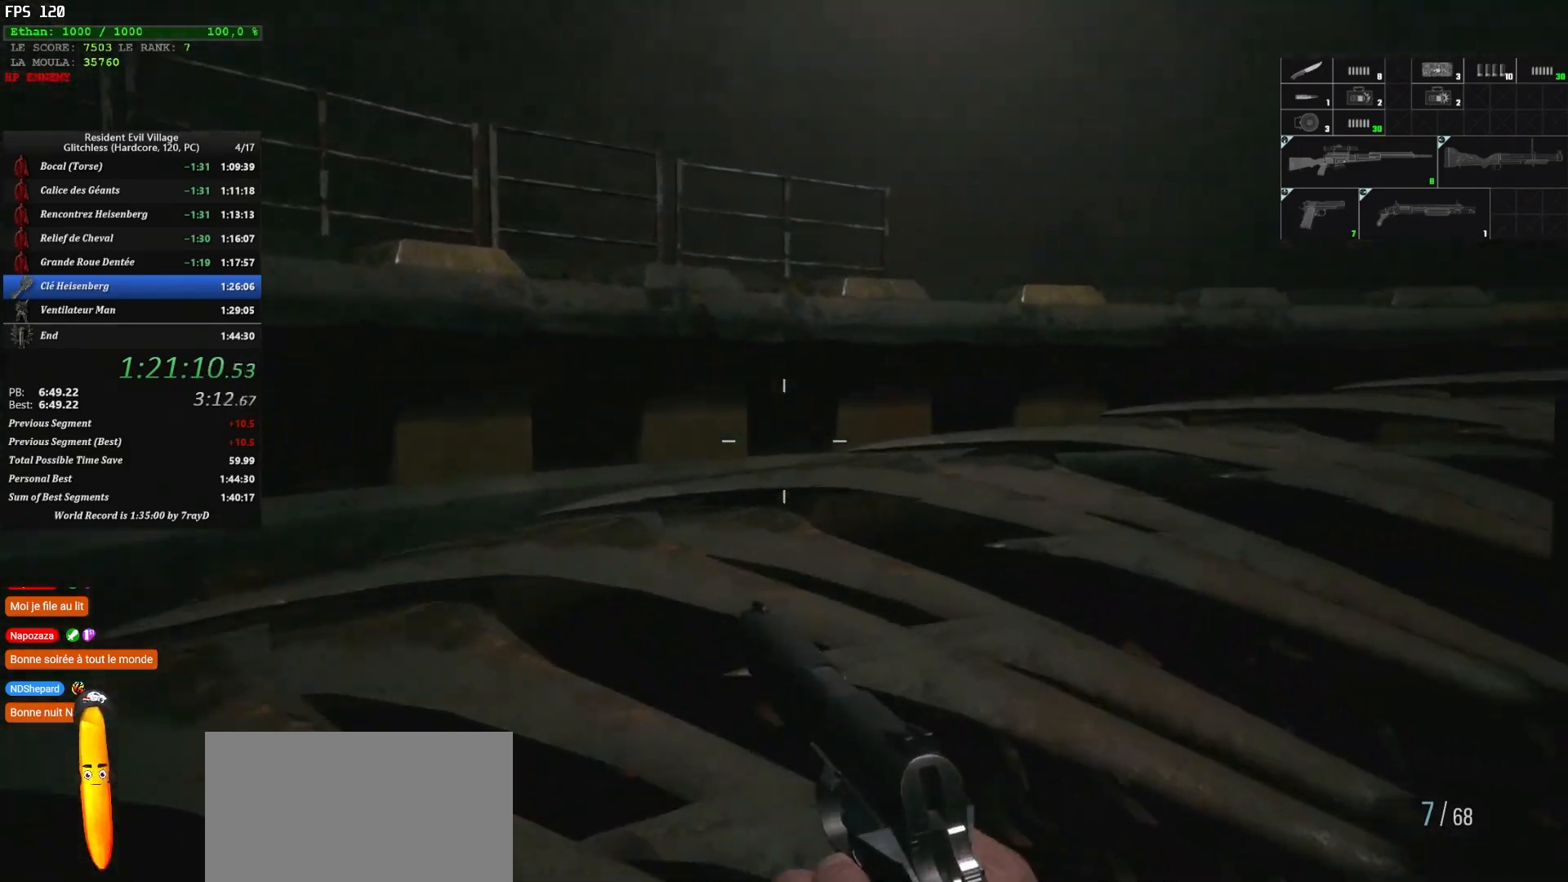
{"keys": ["shift", "z"], "mouse": [], "events": []}
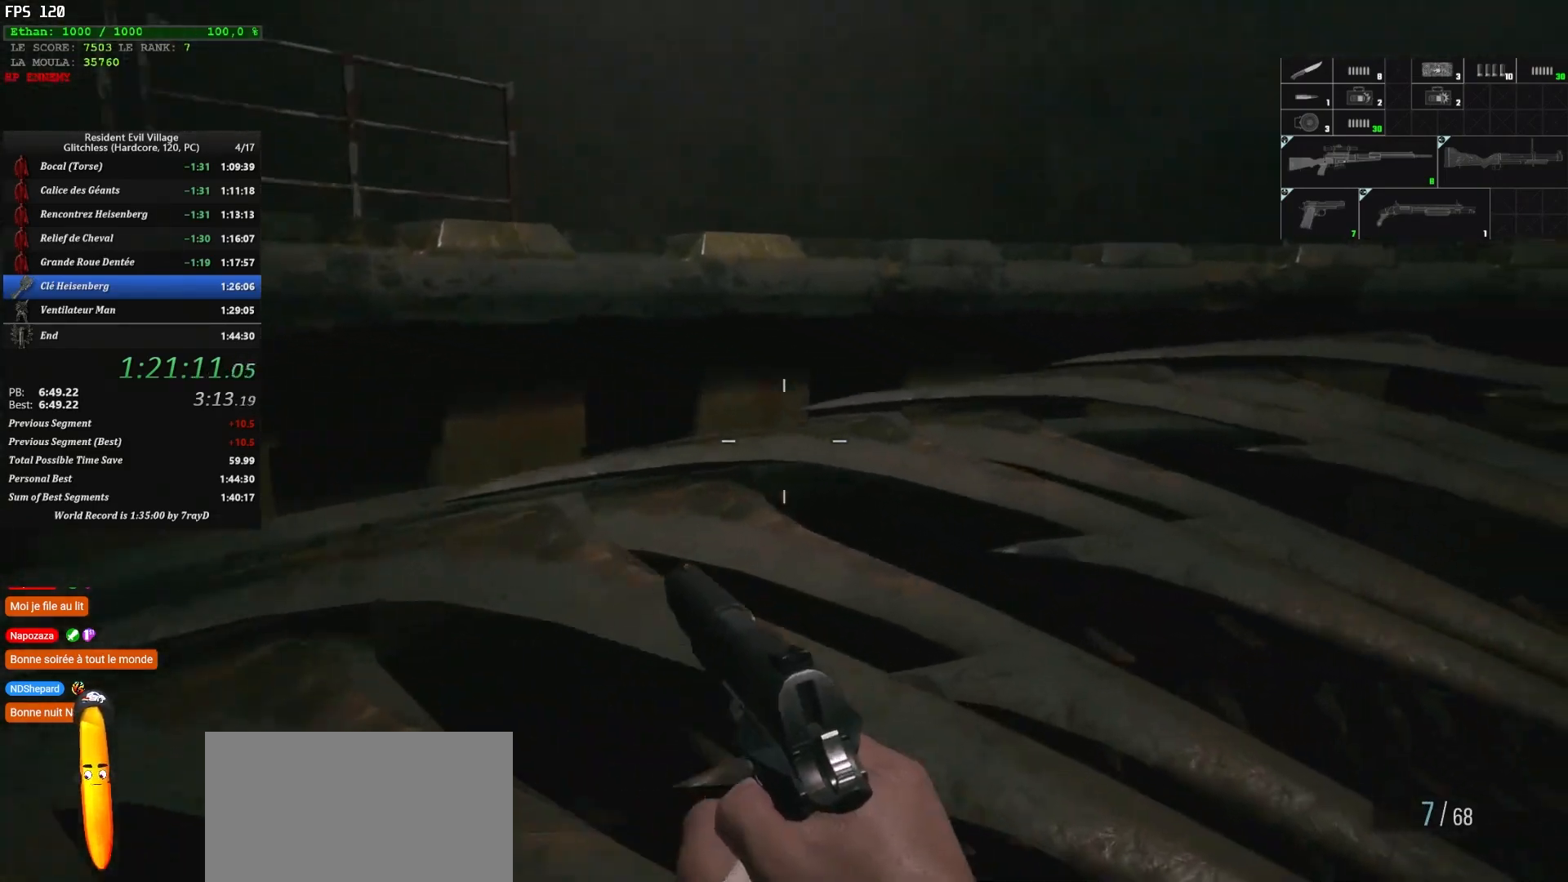
{"keys": ["shift", "z"], "mouse": [], "events": []}
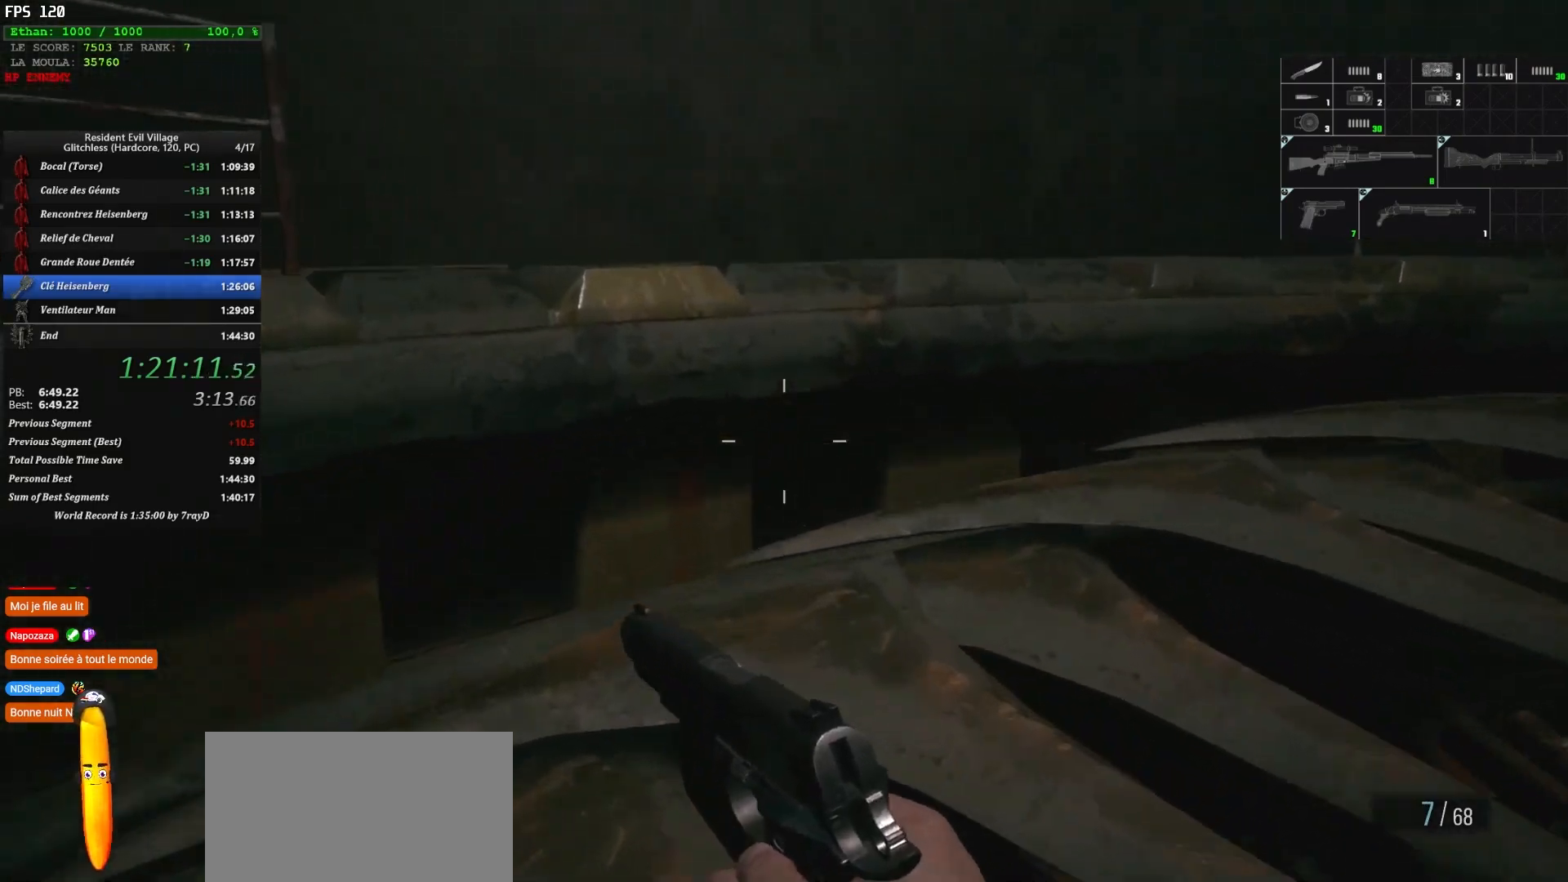
{"keys": ["shift", "z"], "mouse": [], "events": []}
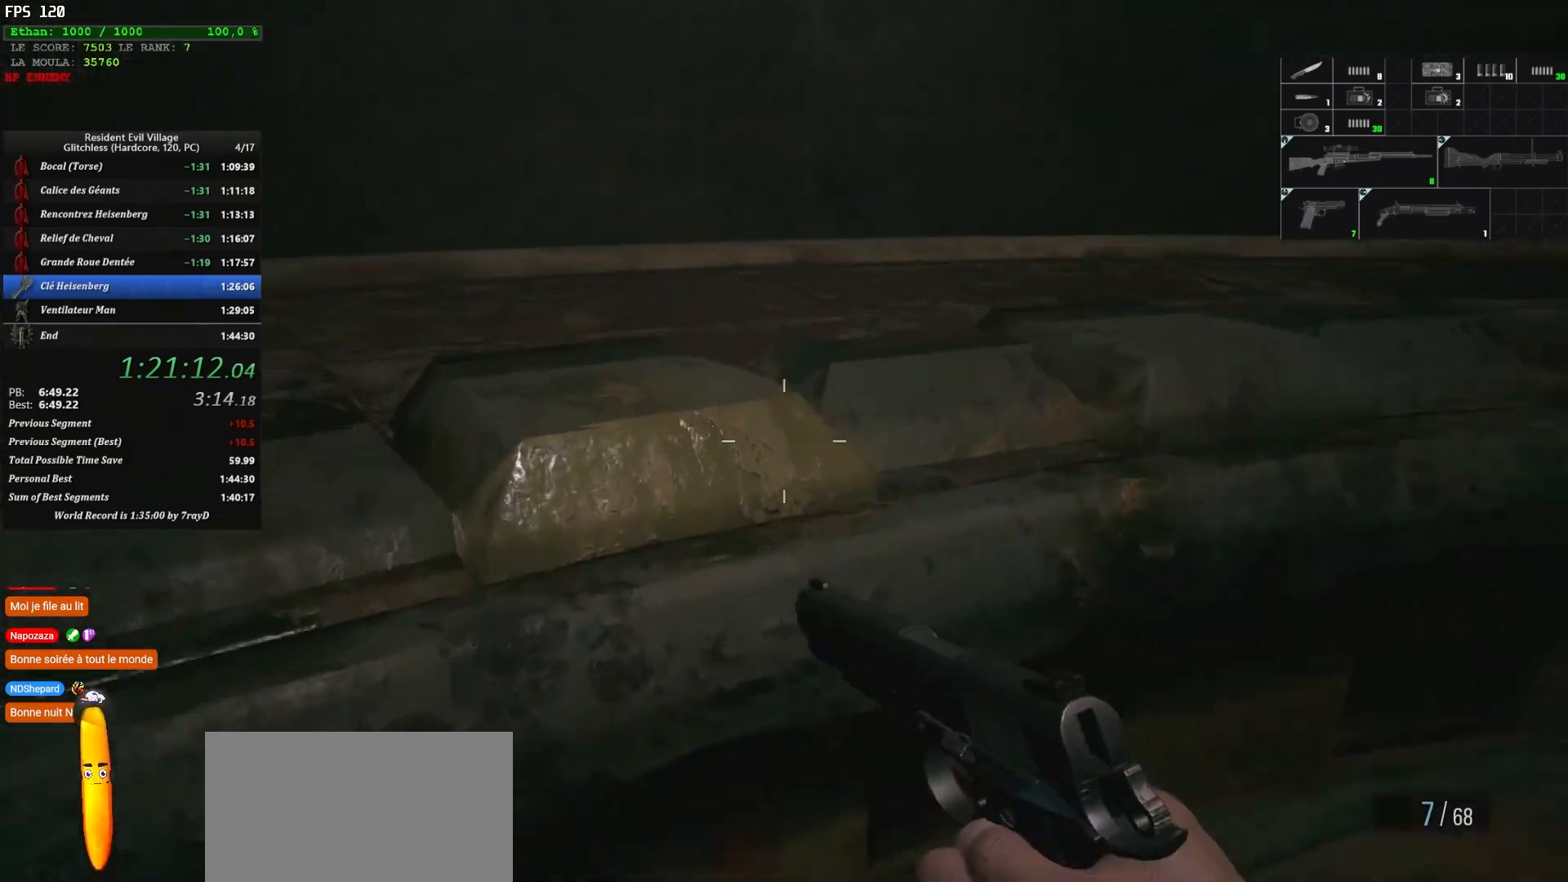
{"keys": ["shift", "z"], "mouse": [], "events": []}
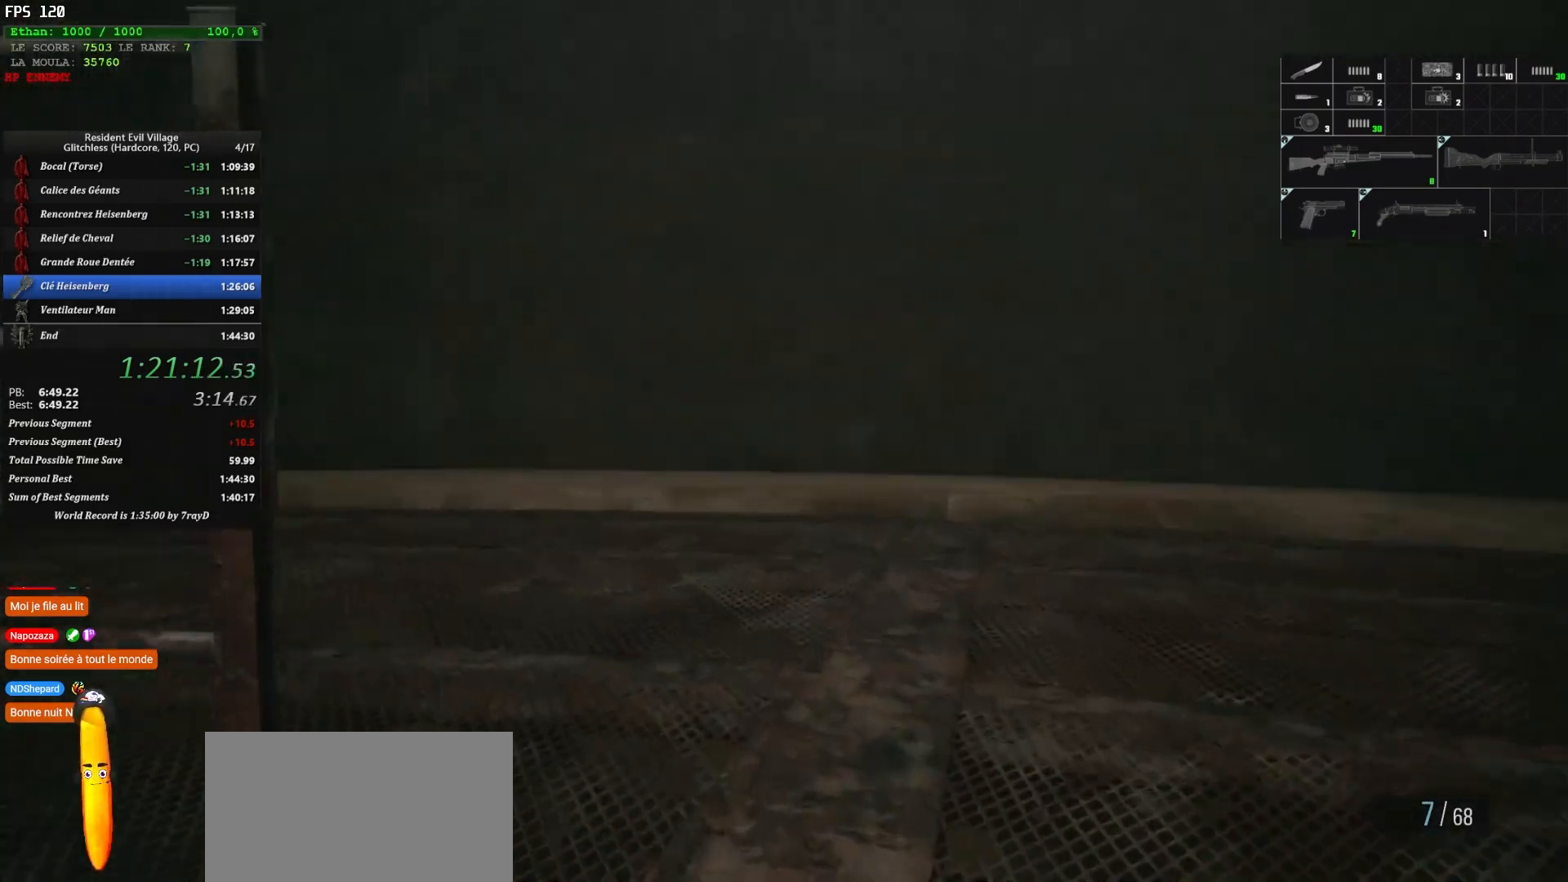
{"keys": ["shift", "z"], "mouse": [], "events": []}
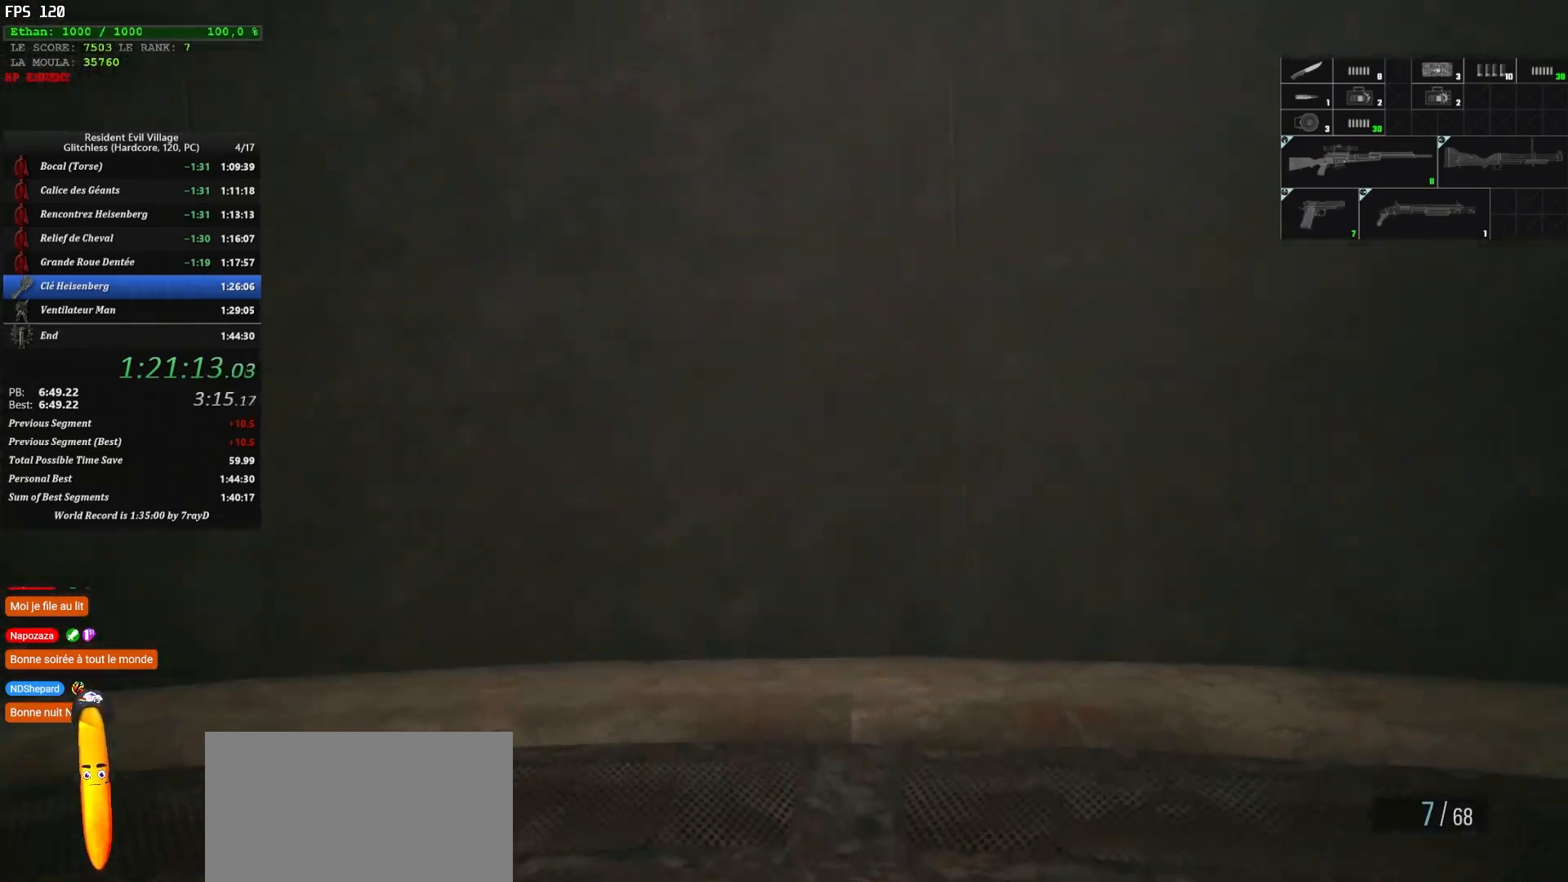
{"keys": ["shift", "z"], "mouse": [], "events": []}
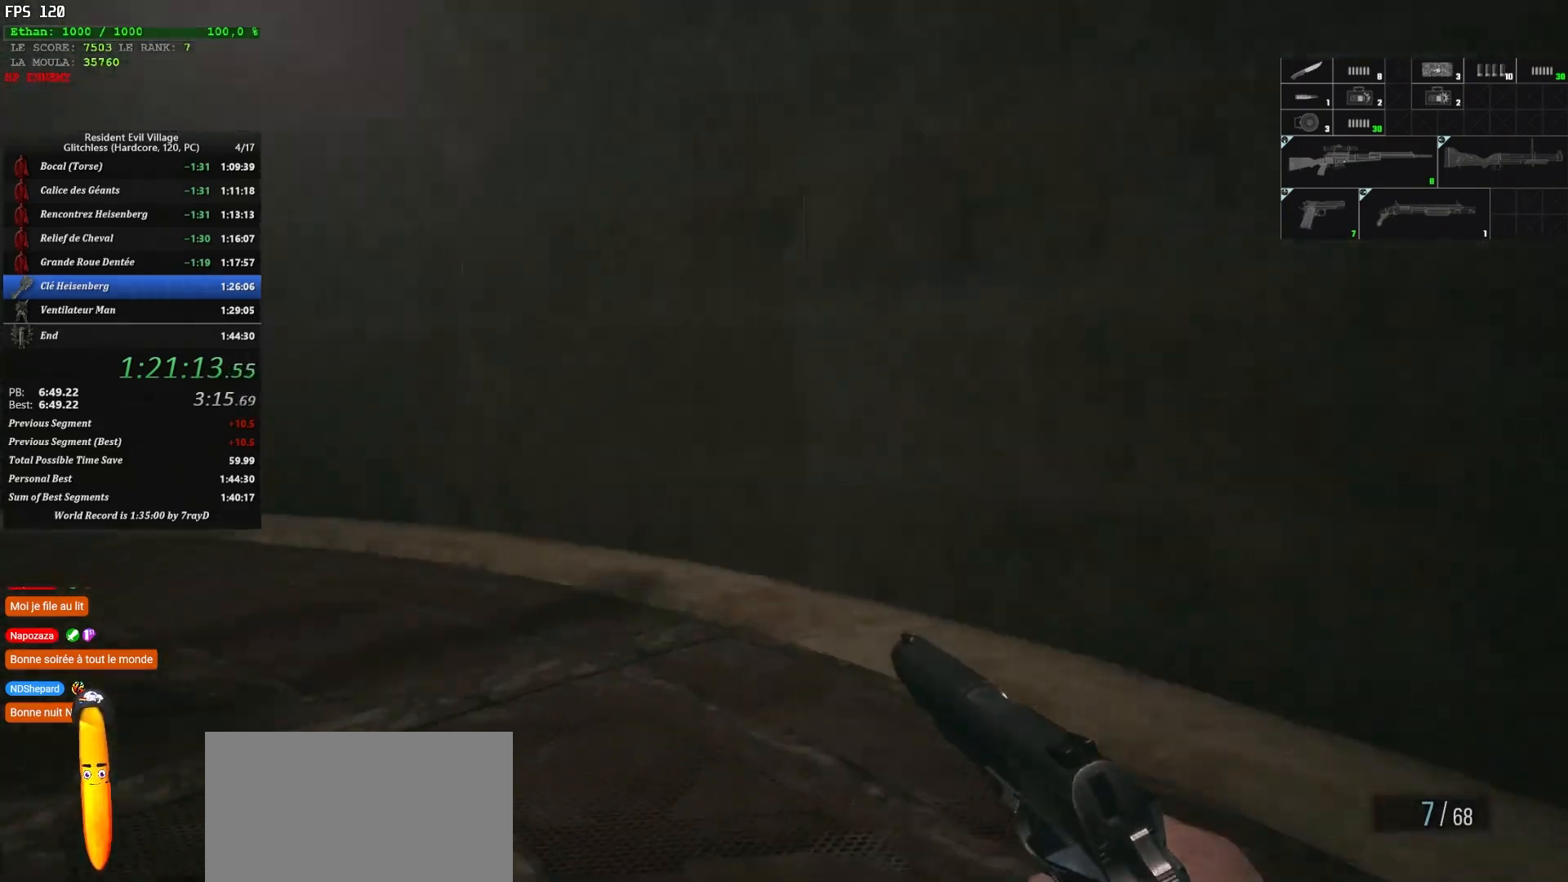
{"keys": ["shift", "z"], "mouse": [], "events": []}
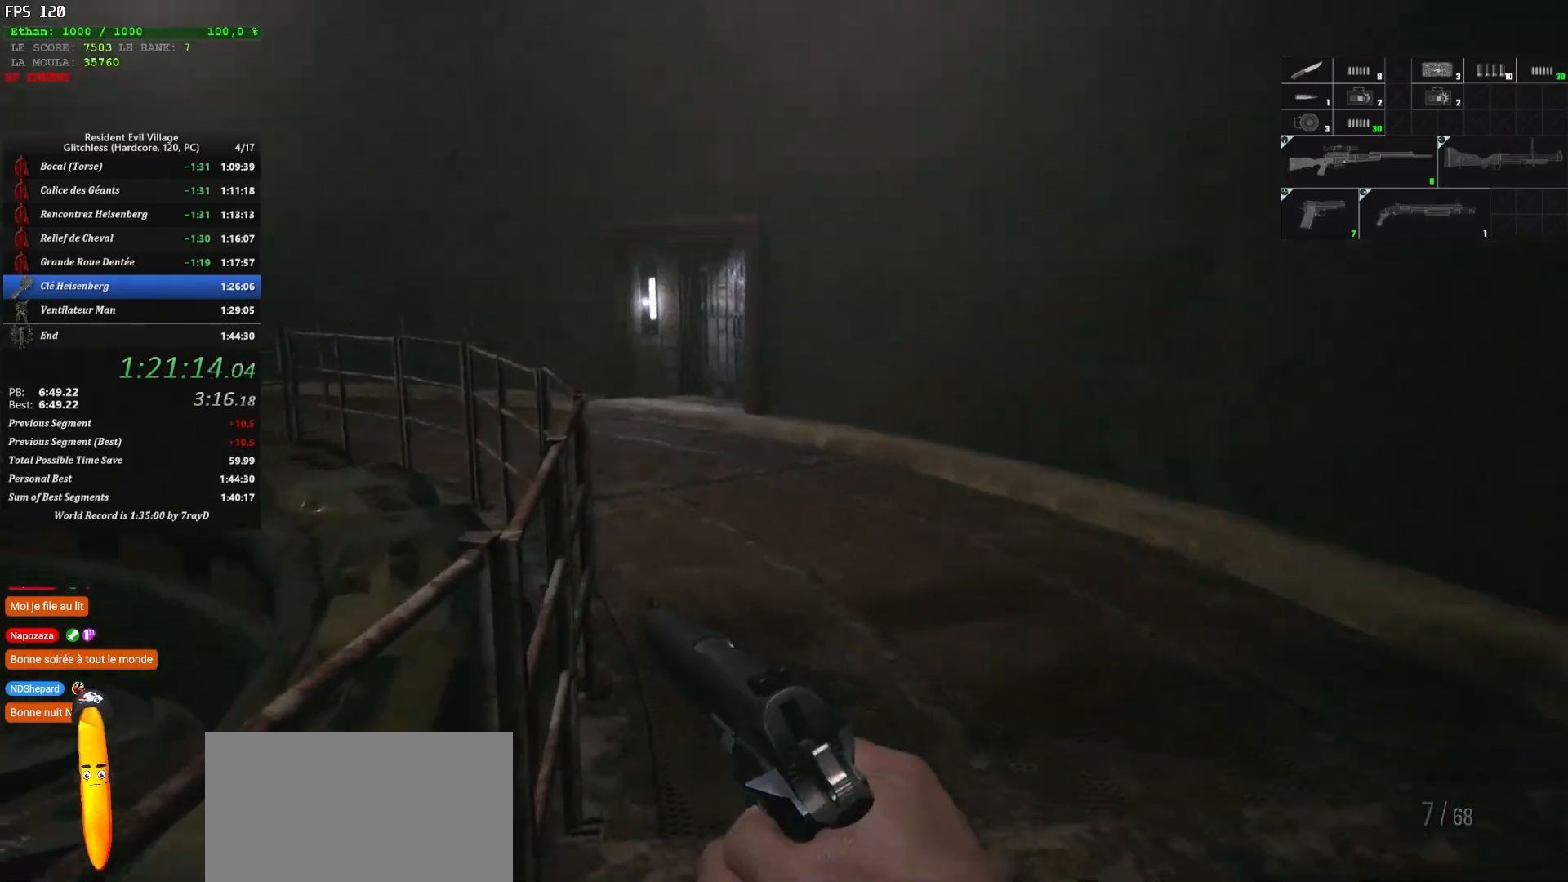
{"keys": ["shift", "z"], "mouse": [], "events": []}
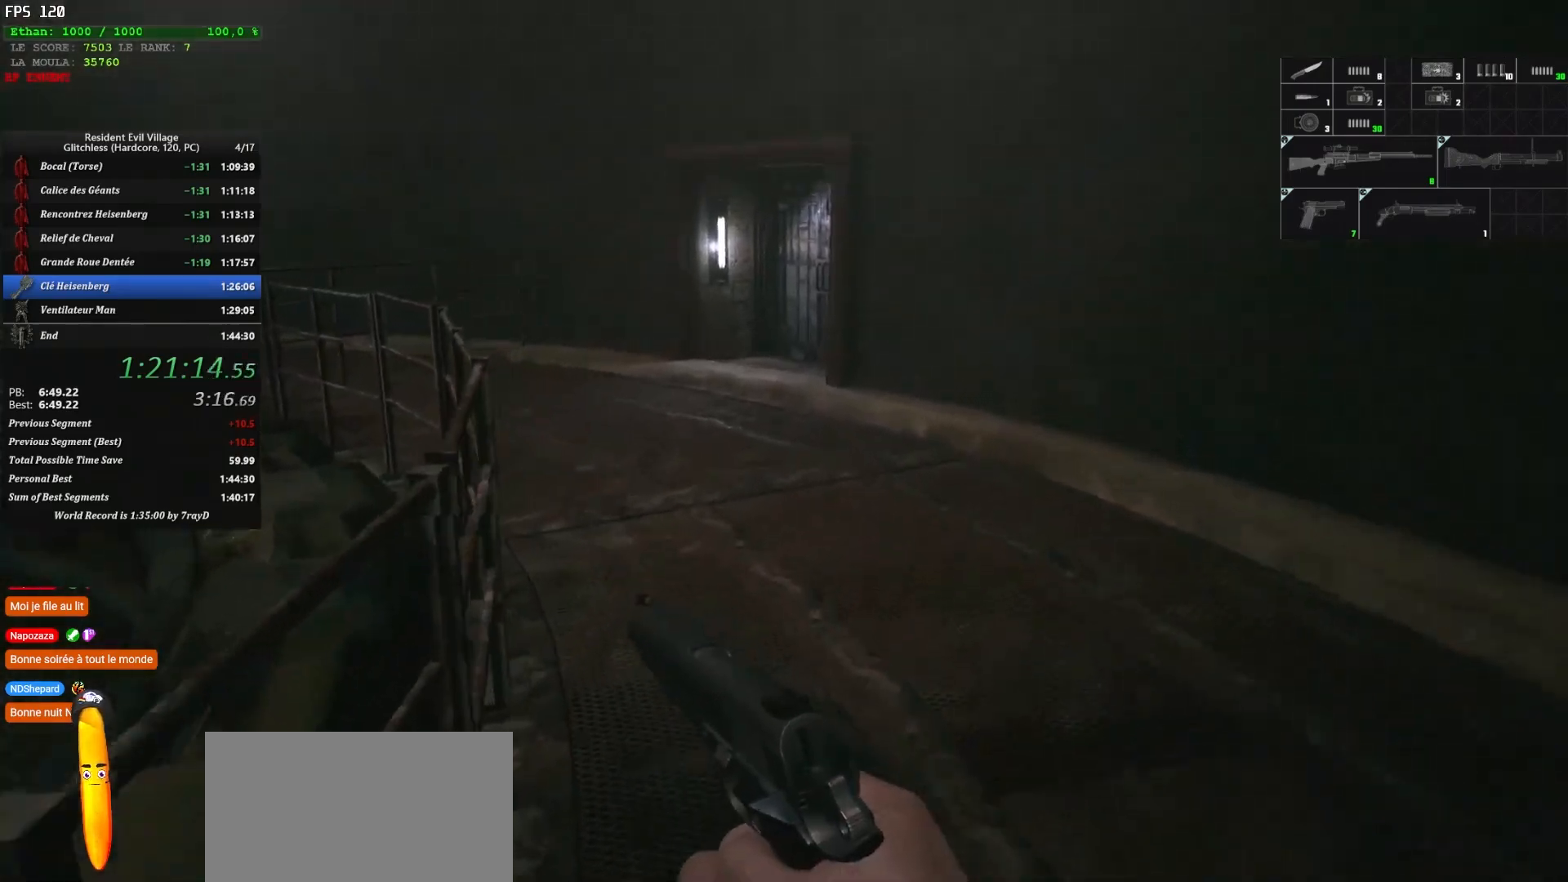
{"keys": ["shift", "z"], "mouse": [], "events": []}
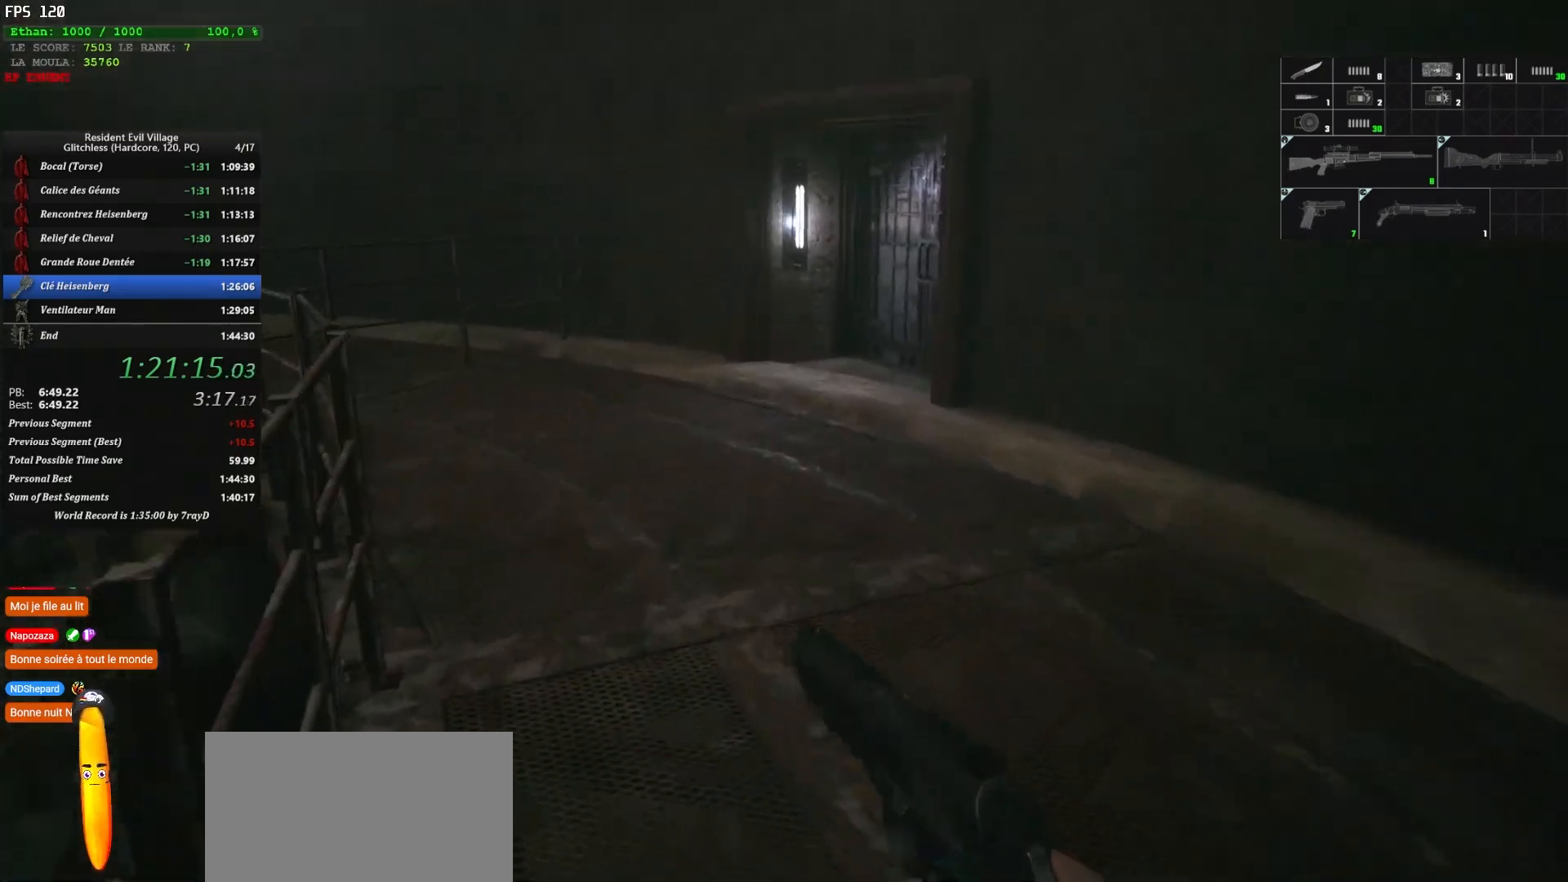
{"keys": ["shift", "z"], "mouse": [], "events": []}
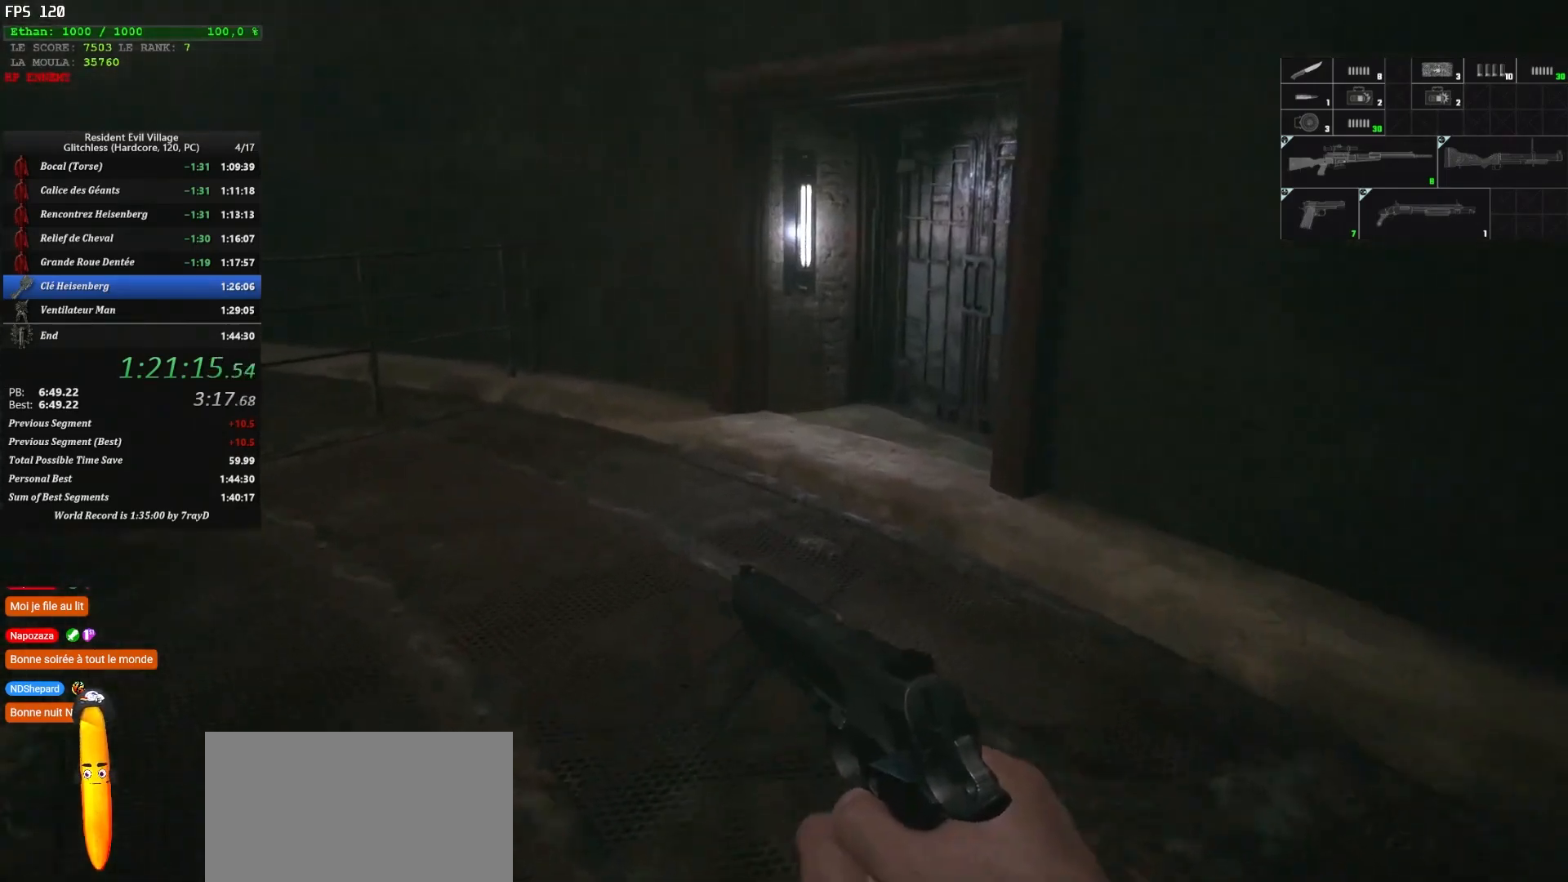
{"keys": ["shift", "z"], "mouse": [], "events": []}
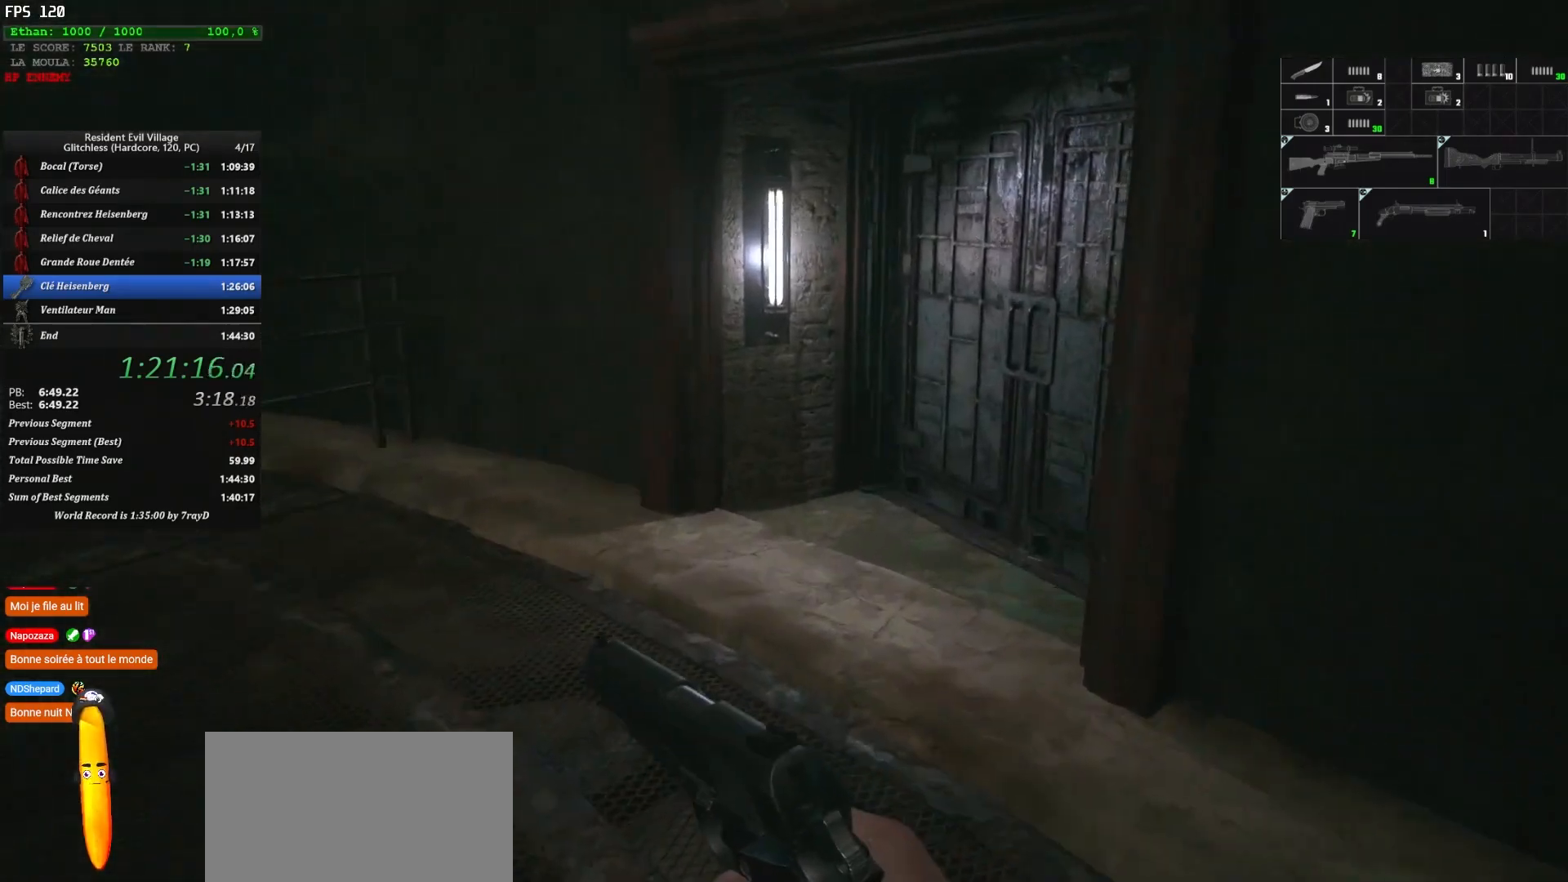
{"keys": ["shift", "z"], "mouse": [], "events": []}
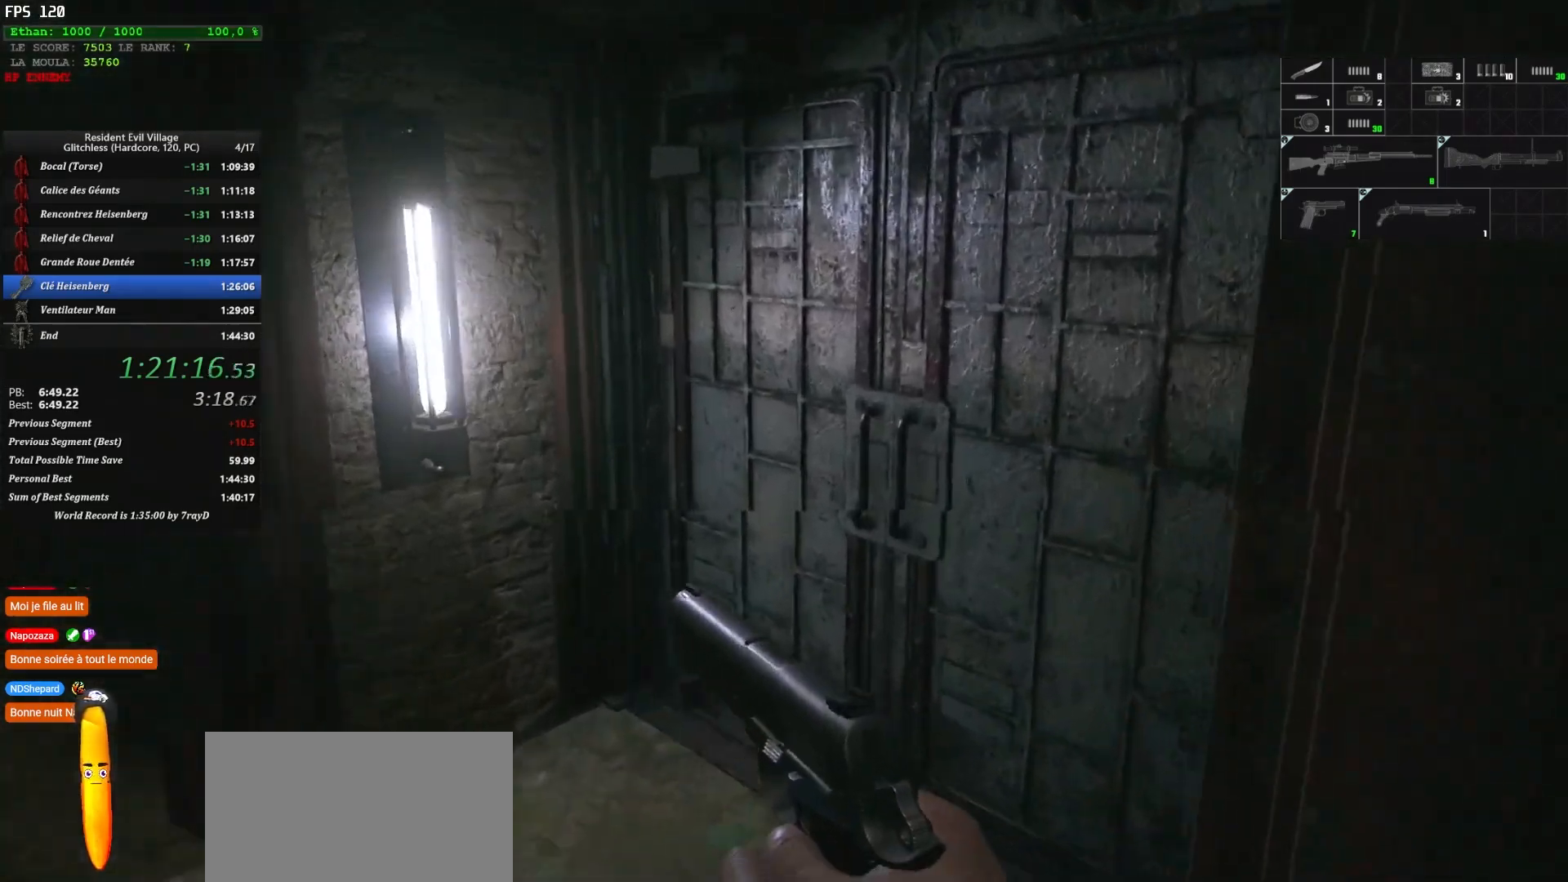
{"keys": ["f", "shift", "z"], "mouse": [], "events": [[67, "f", "down"], [167, "f", "up"], [217, "f", "down"], [300, "f", "up"], [400, "f", "down"]]}
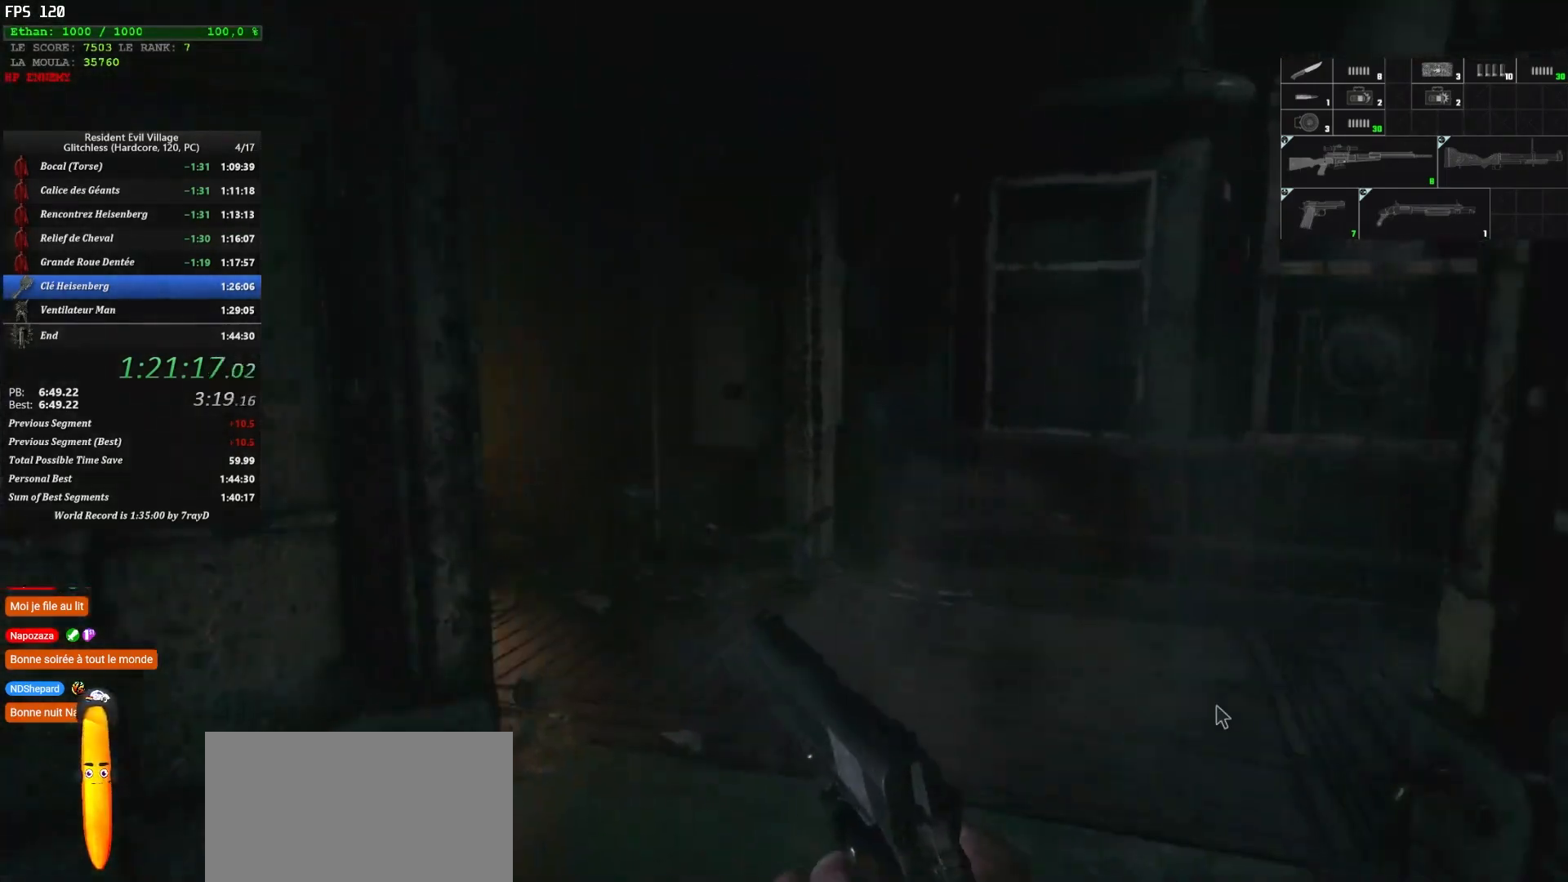
{"keys": ["shift", "z"], "mouse": [], "events": [[50, "f", "up"]]}
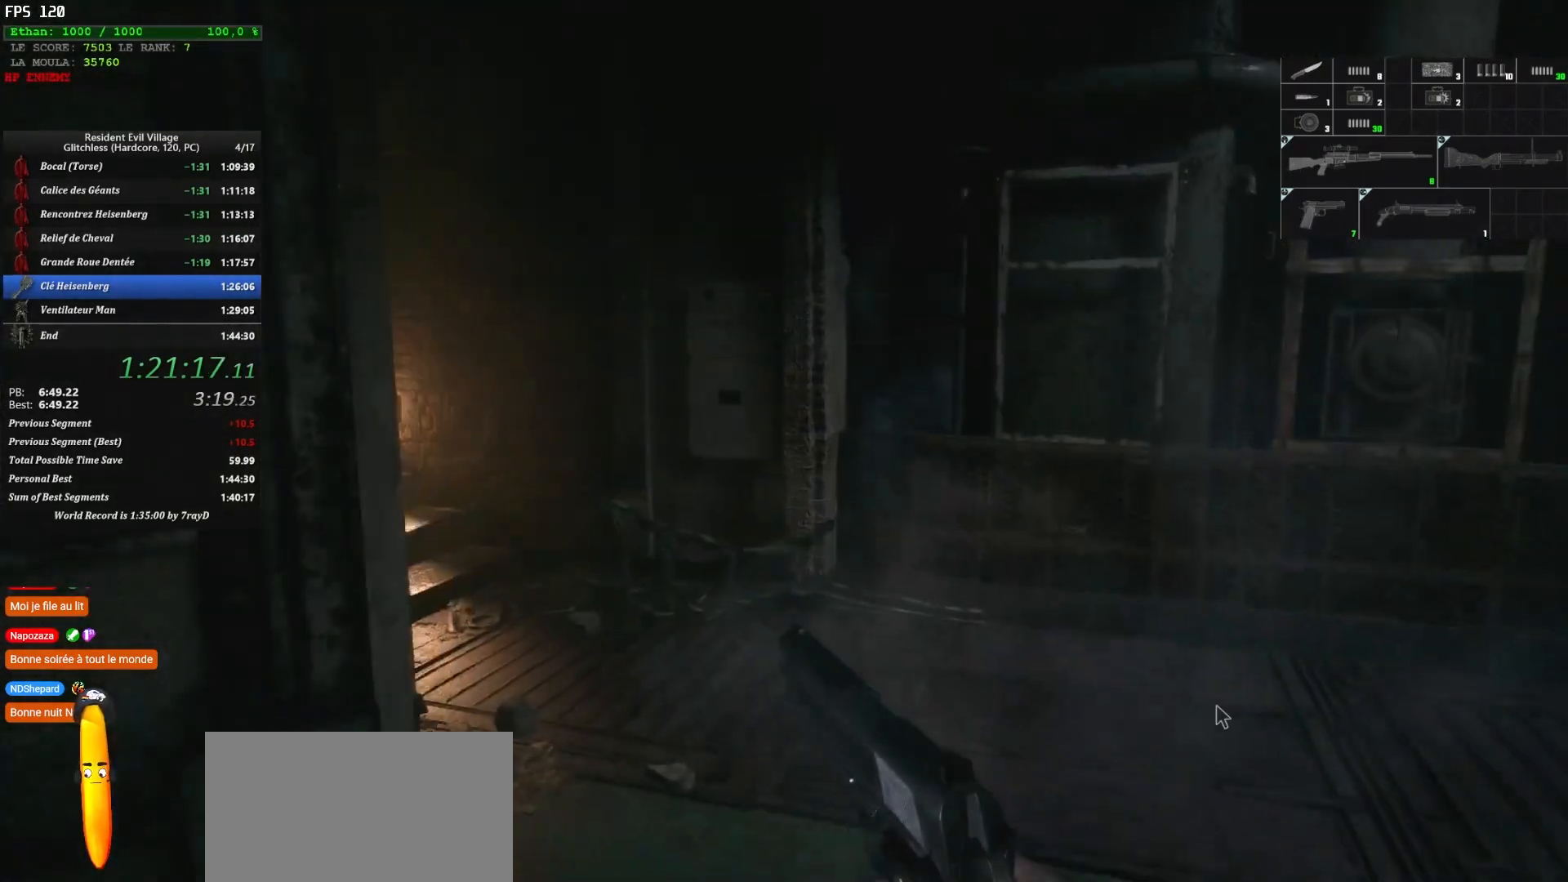
{"keys": ["shift", "z"], "mouse": [], "events": []}
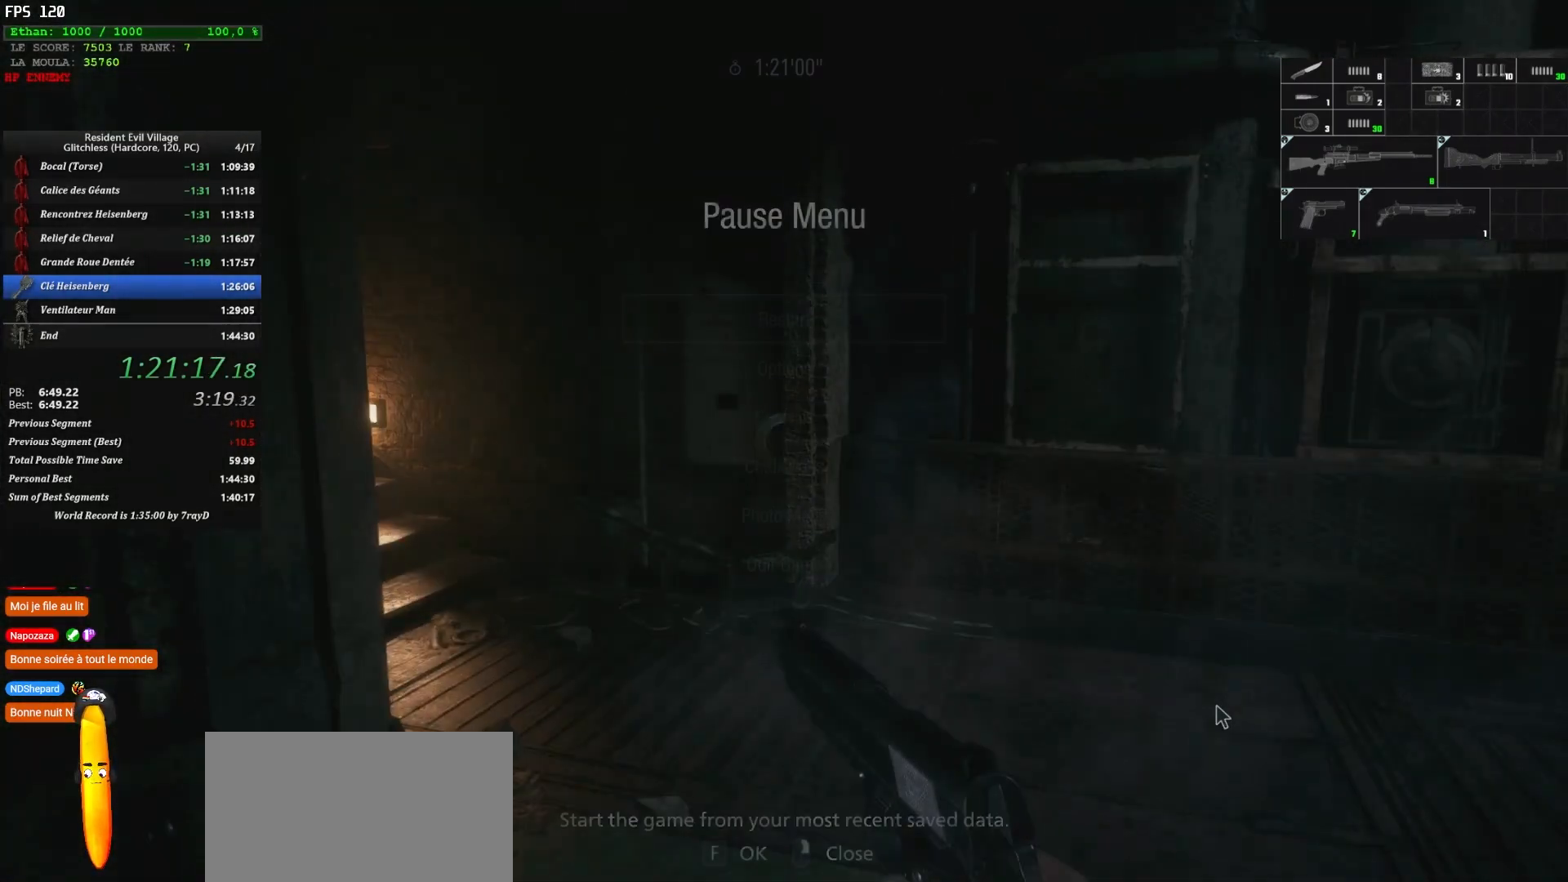
{"keys": ["shift", "z"], "mouse": [], "events": []}